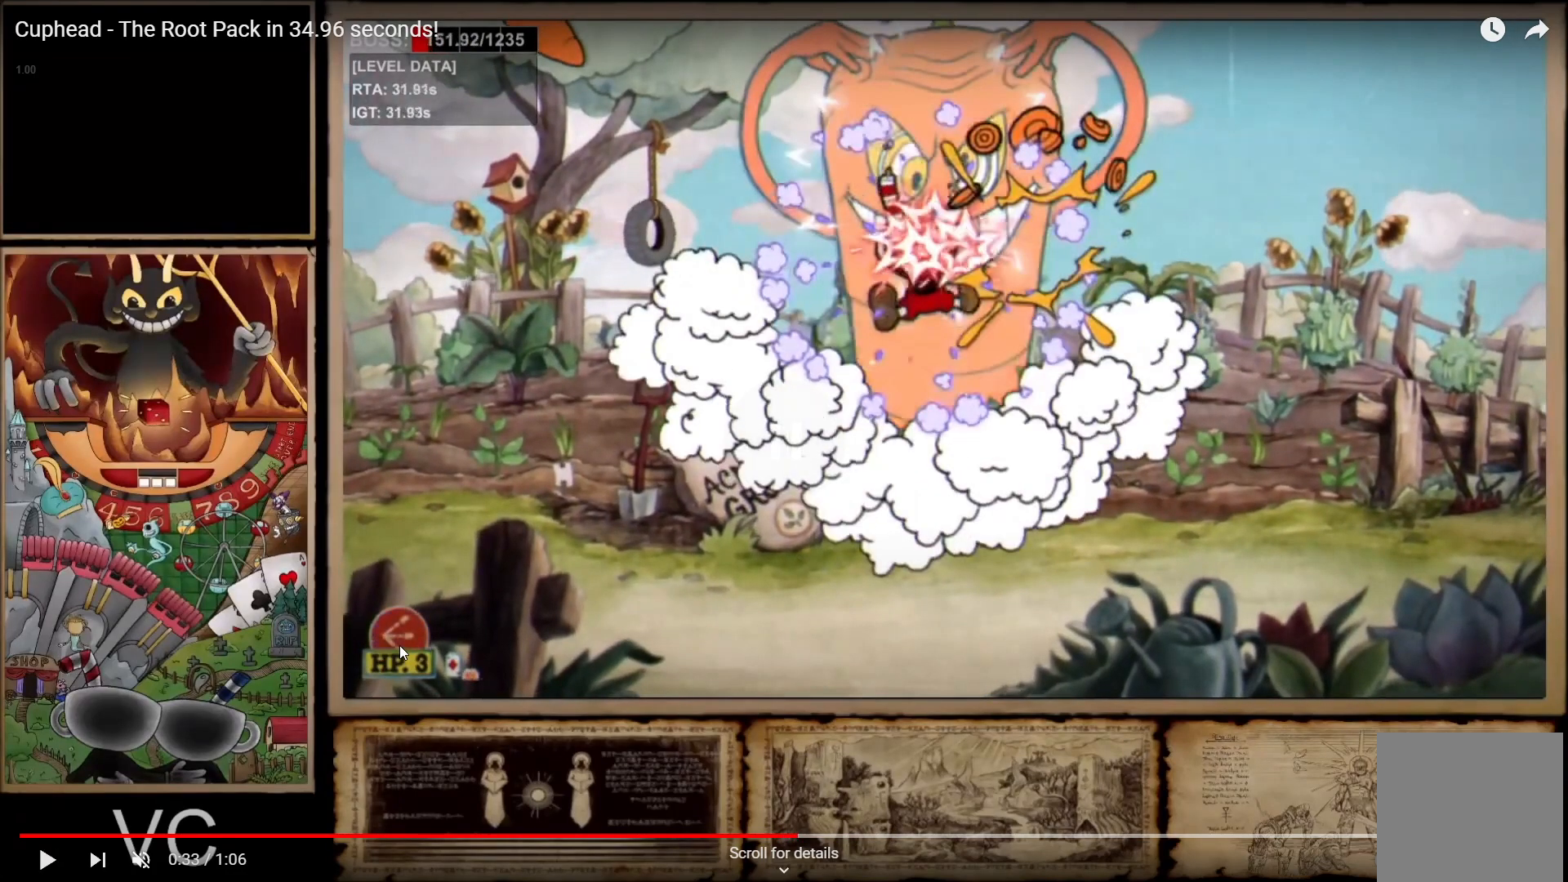
Gameplay with a controller (Xbox layout); each line is a JSON object with the inputs held at the frame after it. "events" lists button and stick changes between this image and that frame as [ms after this image, input, new state], when the widget could be followed in between. Not read: L3.
{"buttons": ["R1"], "left_stick": "center", "right_stick": "center", "events": []}
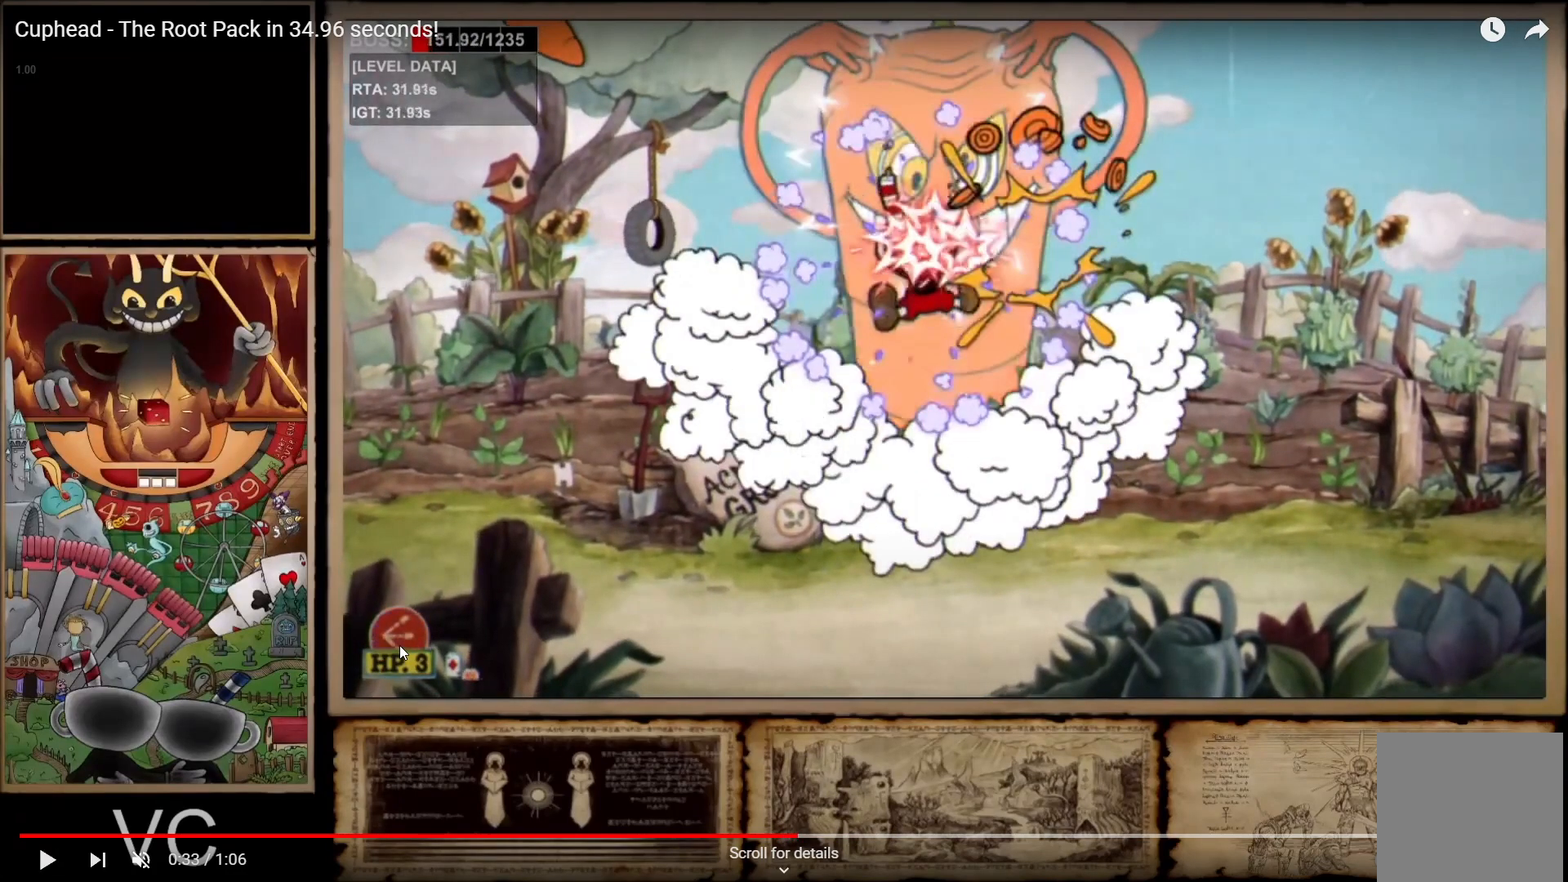
{"buttons": ["R1"], "left_stick": "center", "right_stick": "center", "events": []}
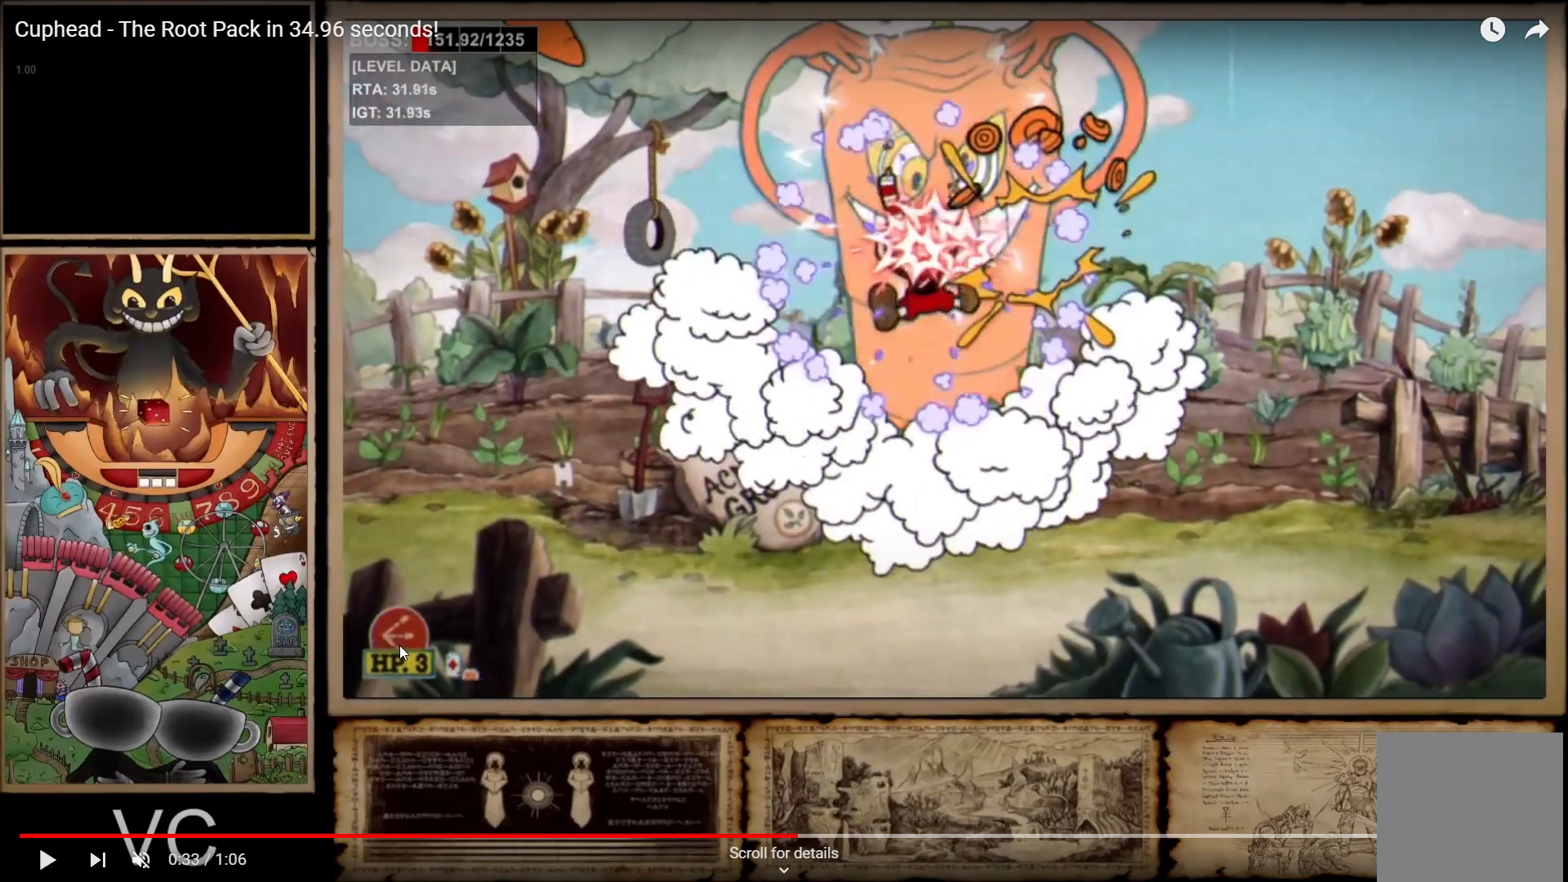
{"buttons": ["R1"], "left_stick": "center", "right_stick": "center", "events": []}
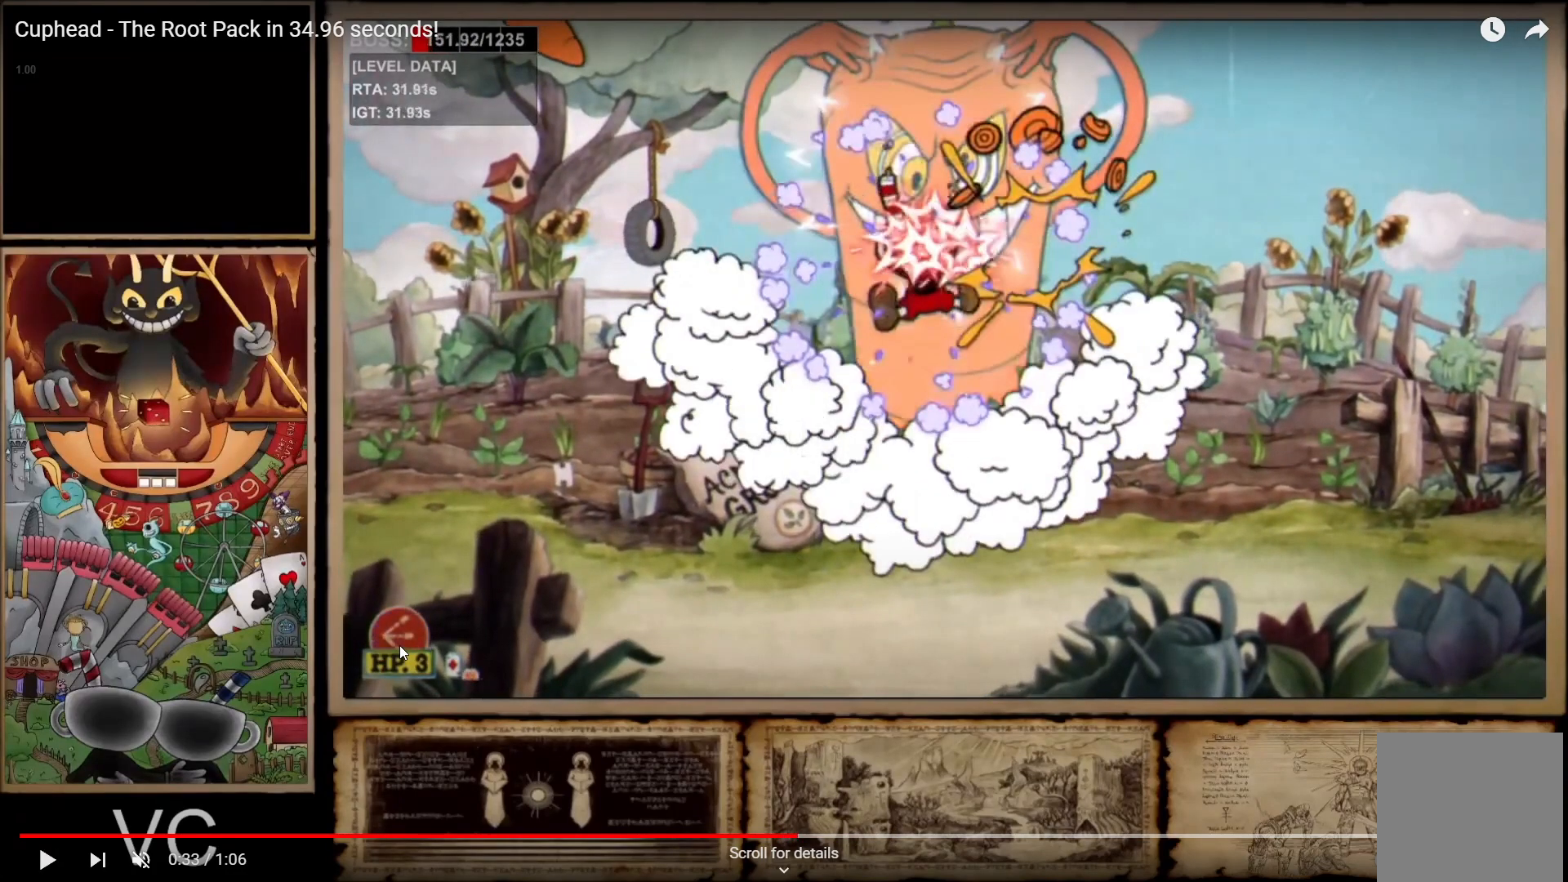
{"buttons": ["R1"], "left_stick": "center", "right_stick": "center", "events": []}
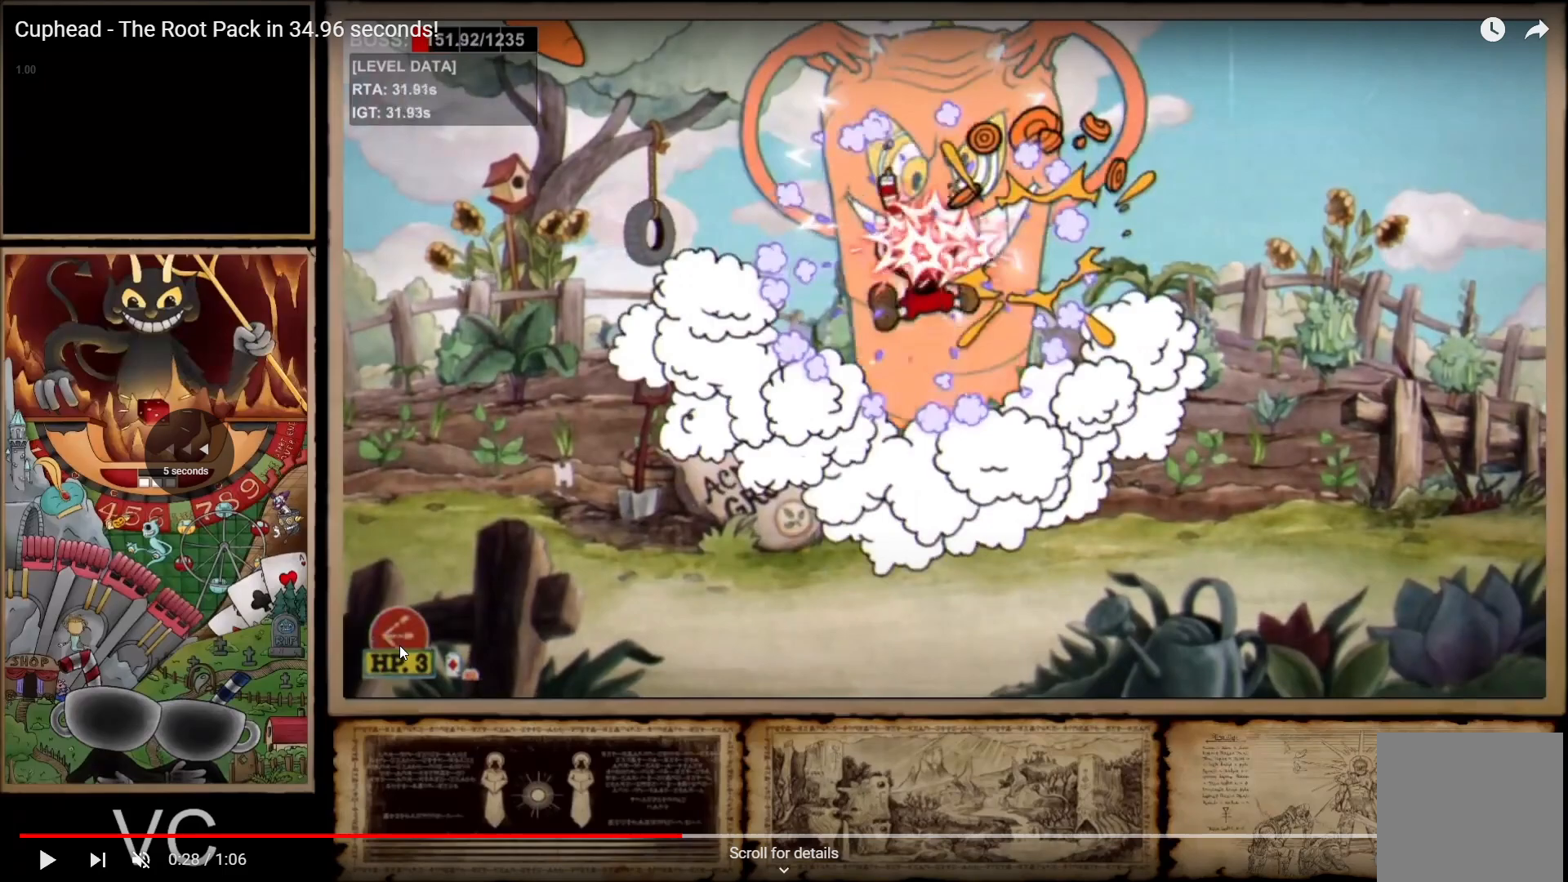
{"buttons": ["R1"], "left_stick": "center", "right_stick": "center", "events": []}
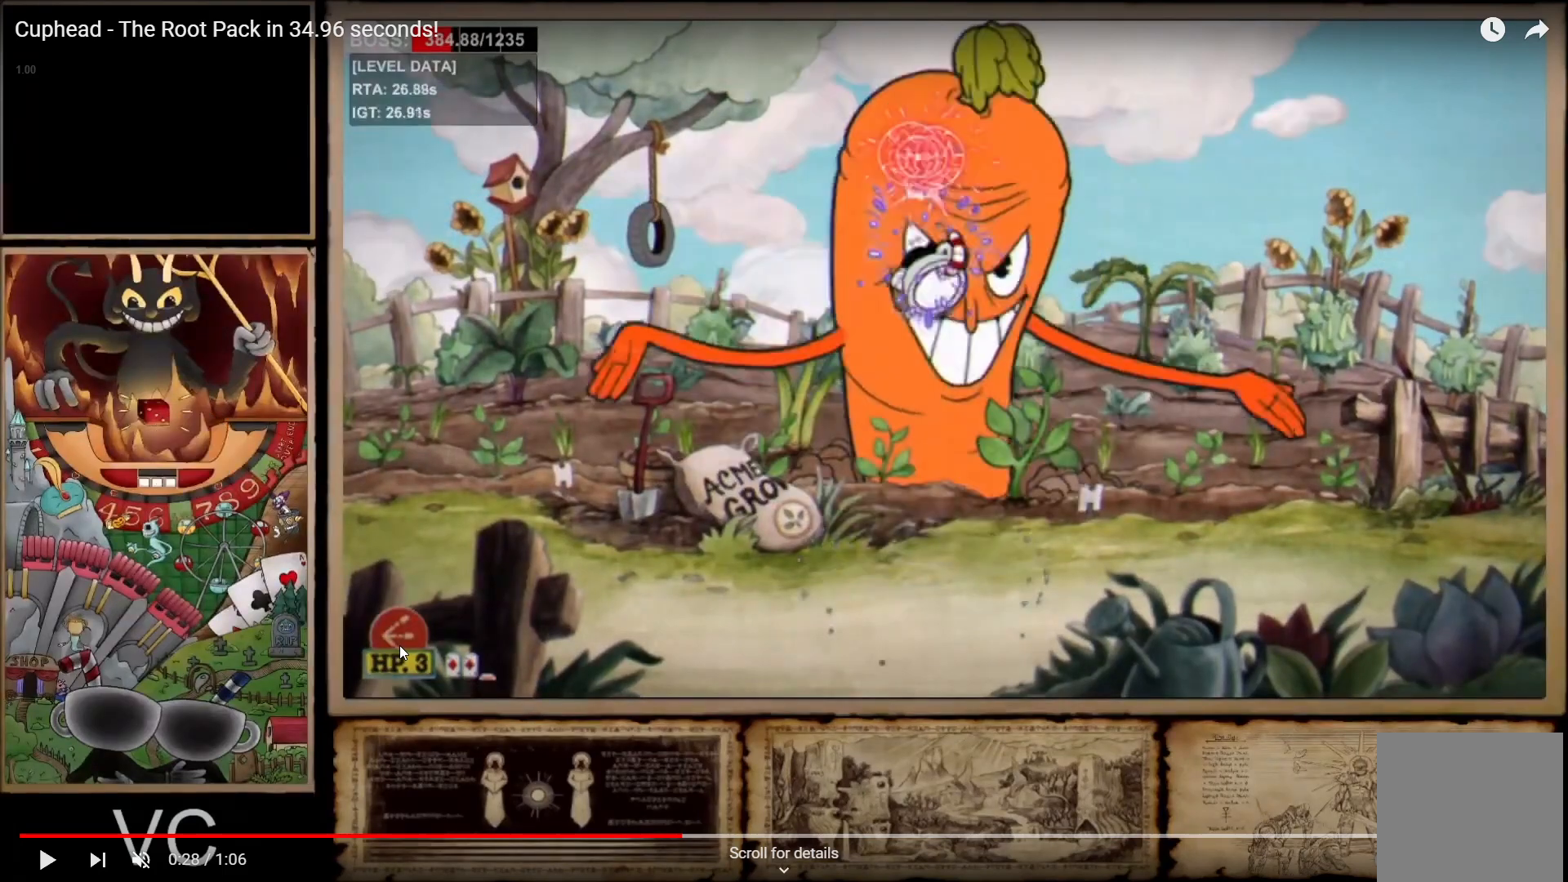
{"buttons": ["A", "R1"], "left_stick": "center", "right_stick": "center", "events": [[300, "A", "down"]]}
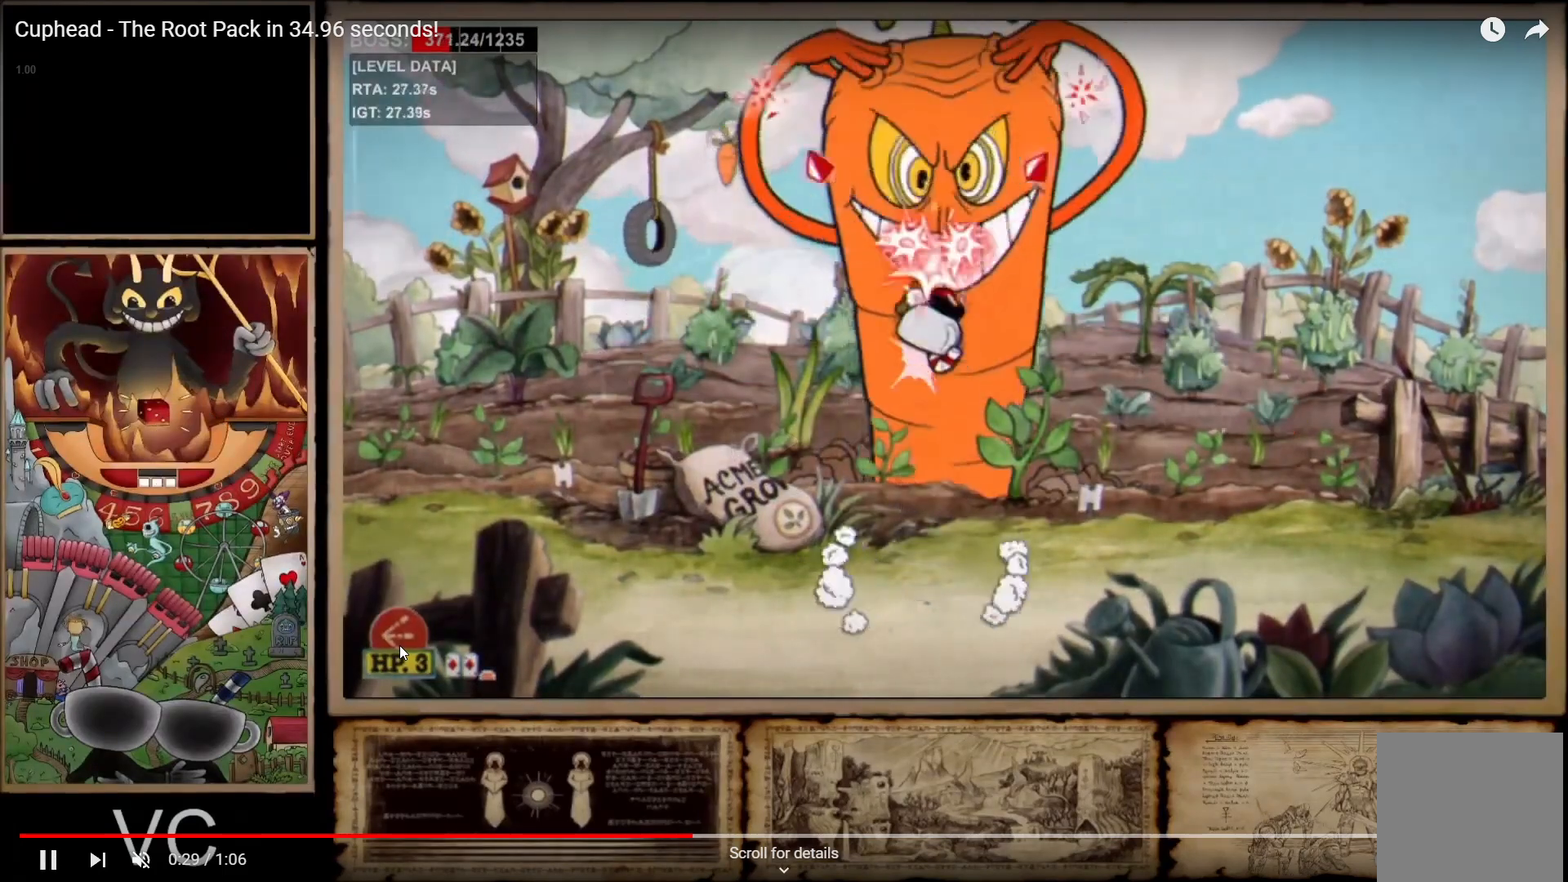
{"buttons": ["A", "R1"], "left_stick": "center", "right_stick": "center", "events": [[100, "A", "up"], [483, "A", "down"]]}
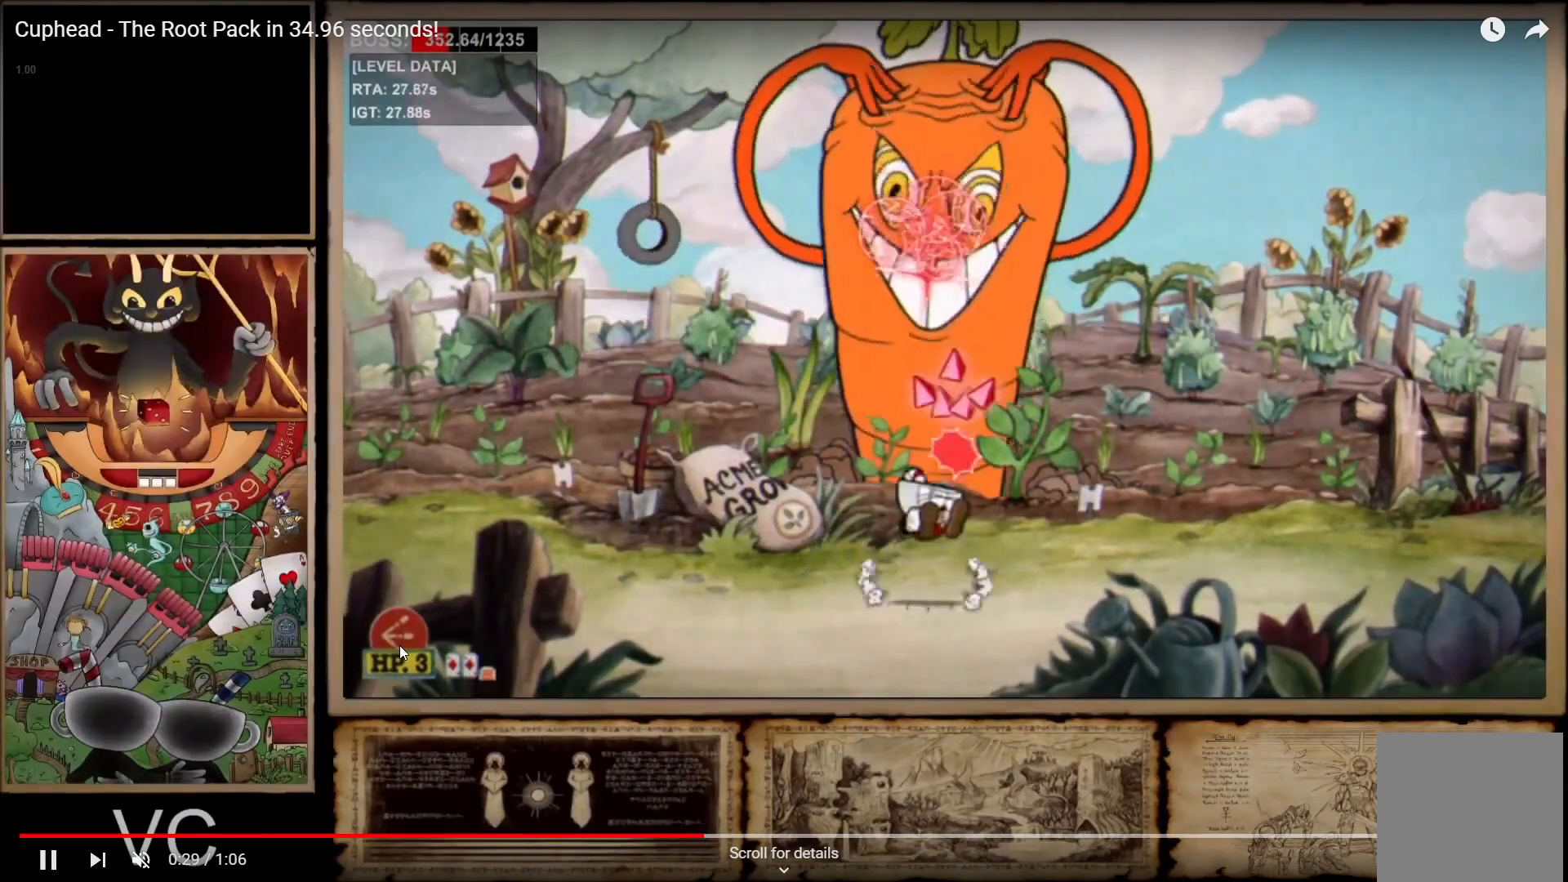
{"buttons": ["R1"], "left_stick": "center", "right_stick": "center", "events": [[283, "A", "up"]]}
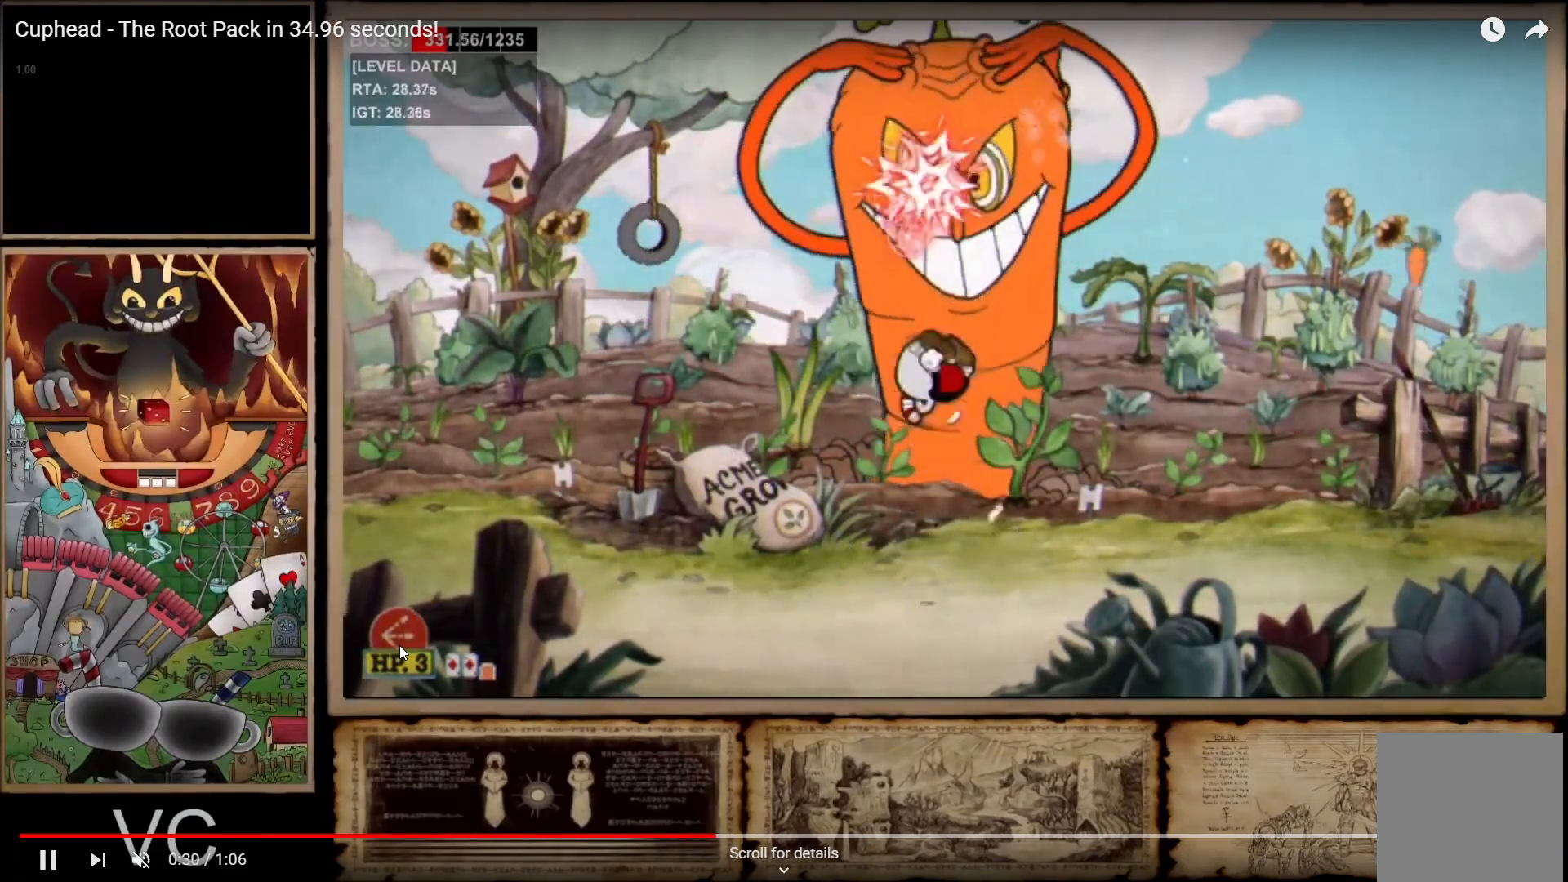
{"buttons": ["R1"], "left_stick": "center", "right_stick": "center", "events": [[33, "L1", "down"], [117, "L1", "up"], [183, "L1", "down"], [200, "A", "down"], [317, "L1", "up"], [483, "A", "up"]]}
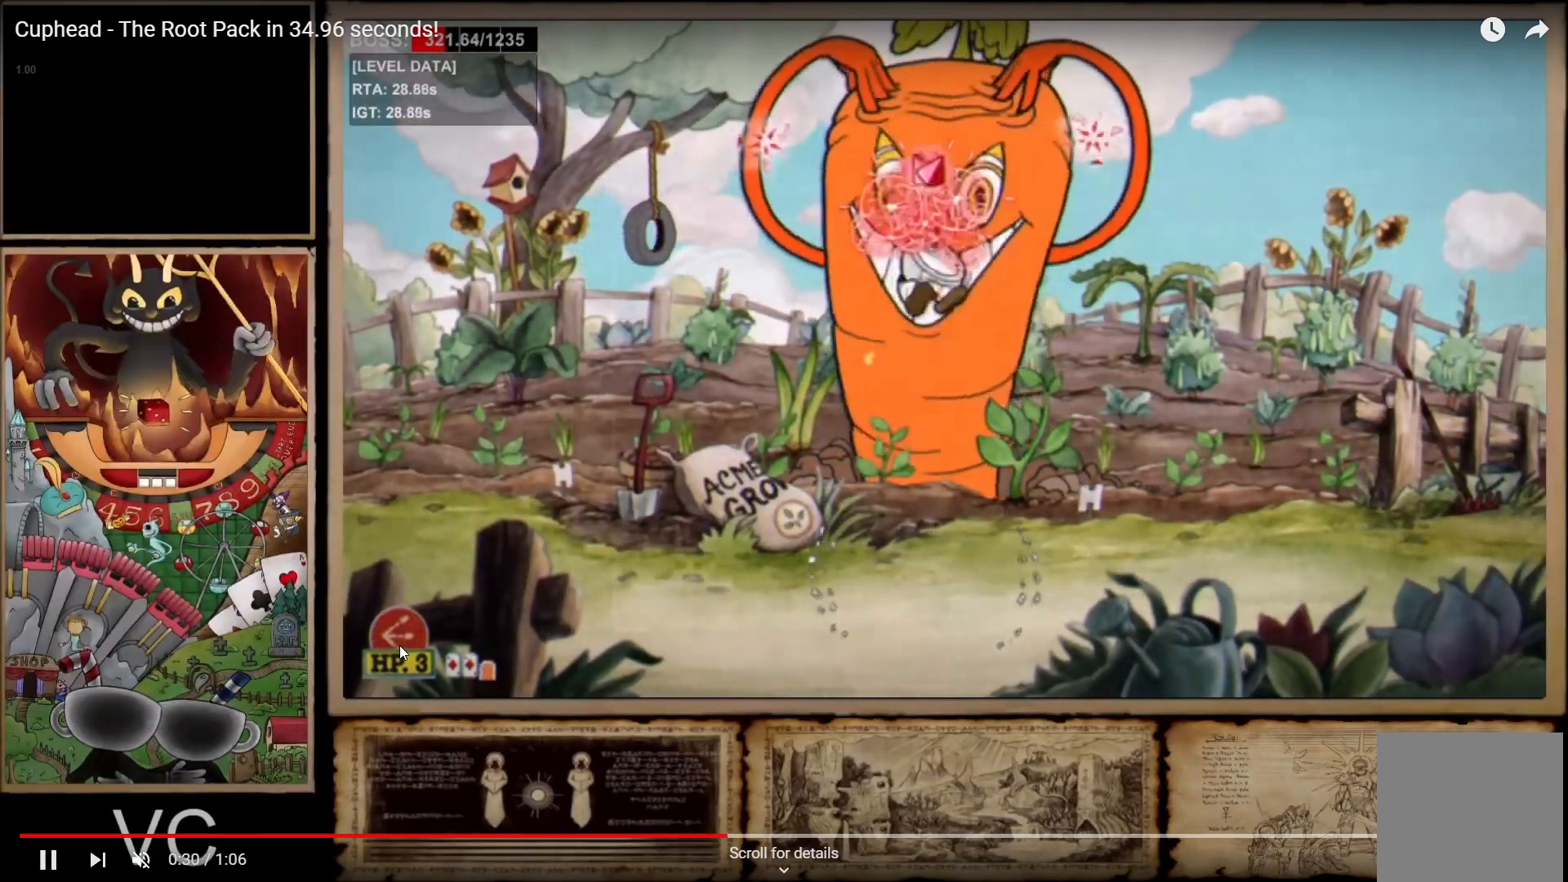
{"buttons": ["A", "R1"], "left_stick": "center", "right_stick": "center", "events": [[383, "A", "down"]]}
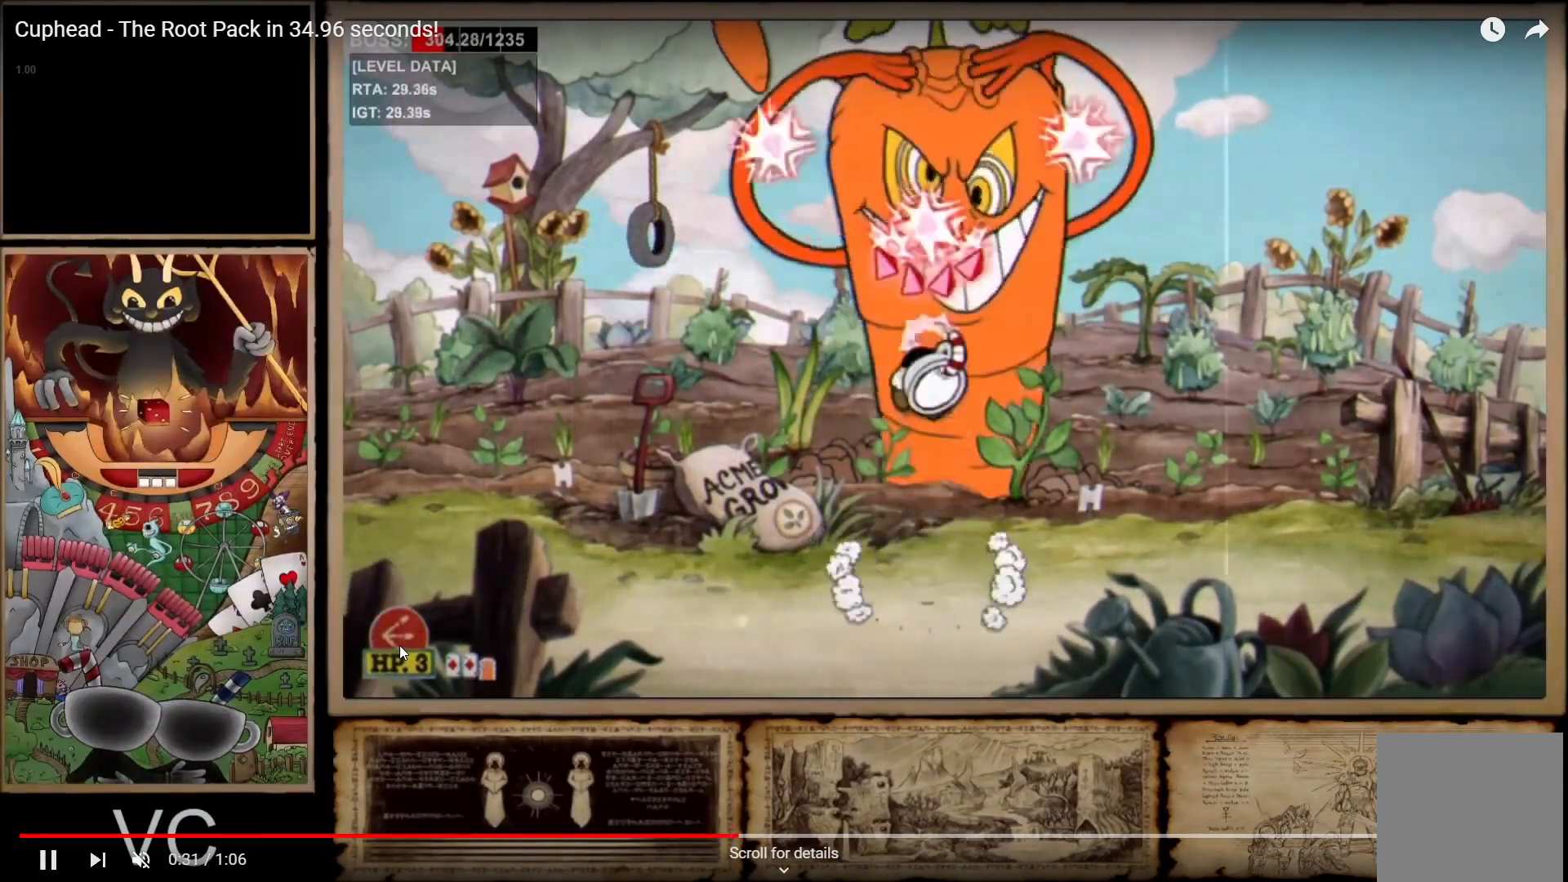
{"buttons": ["L1", "R1"], "left_stick": "center", "right_stick": "center", "events": [[117, "A", "up"], [150, "X", "down"], [200, "L1", "down"], [317, "X", "up"], [333, "L1", "up"], [483, "L1", "down"]]}
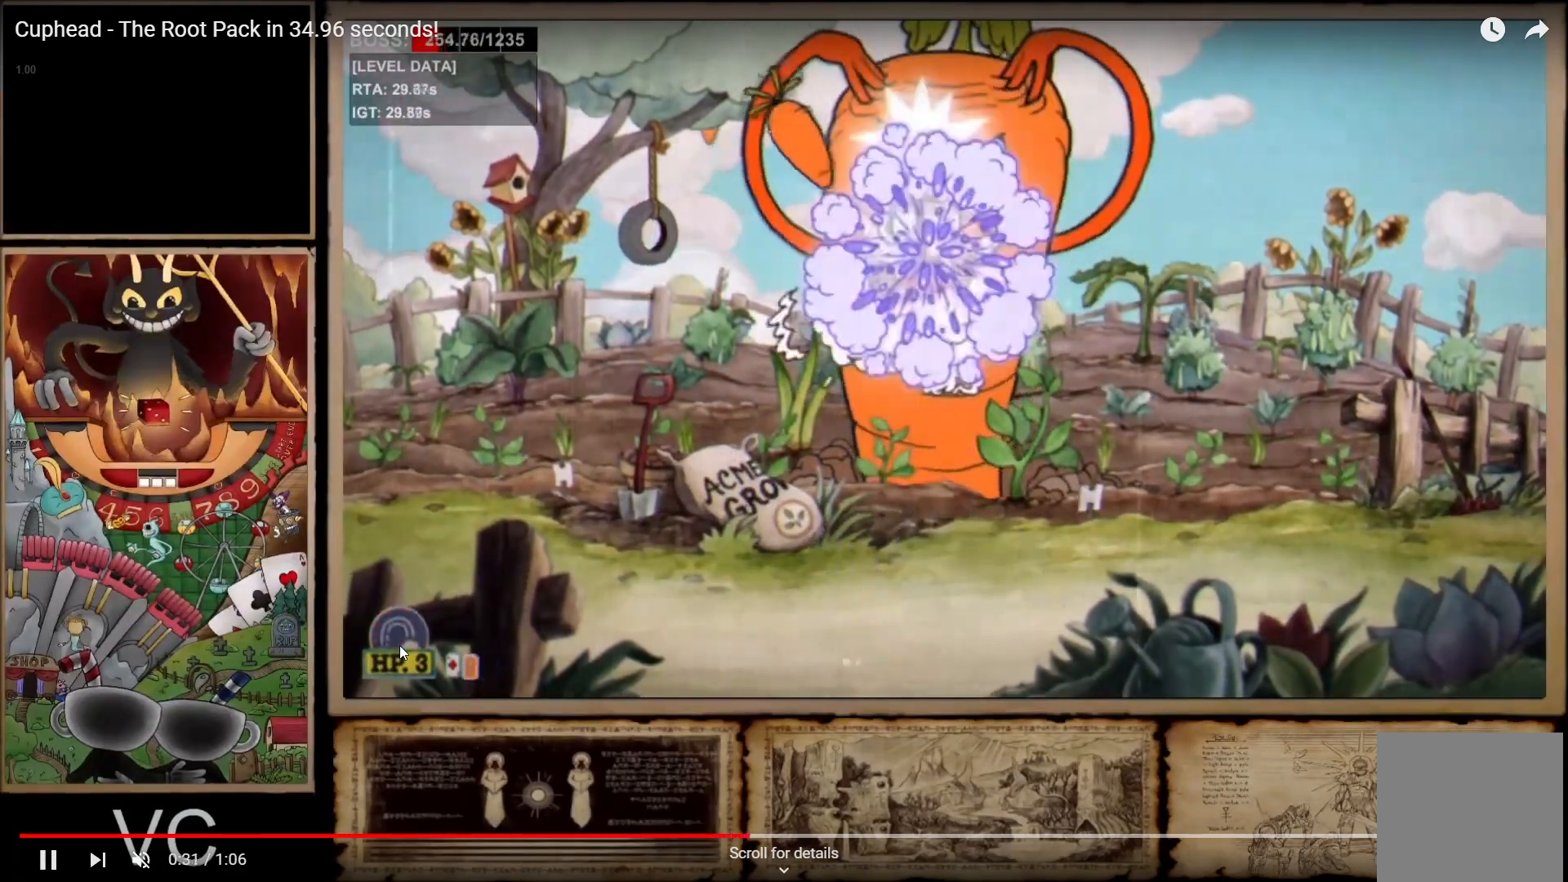
{"buttons": ["L1", "R1"], "left_stick": "center", "right_stick": "center", "events": [[133, "L1", "up"], [383, "L1", "down"], [467, "L1", "up"], [500, "L1", "down"]]}
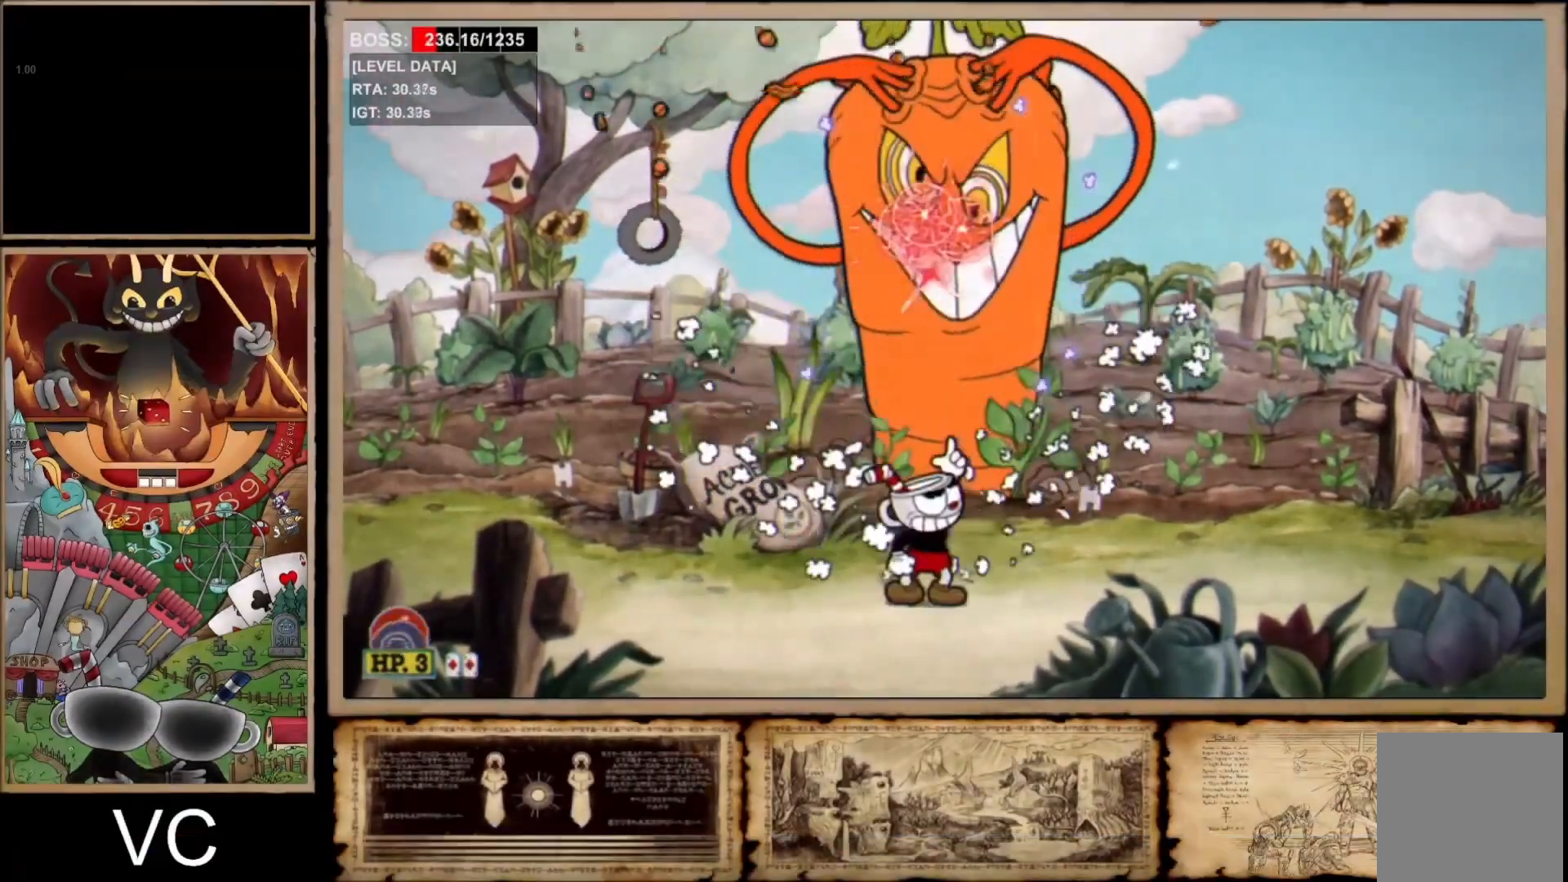
{"buttons": ["R1"], "left_stick": "center", "right_stick": "center", "events": [[50, "A", "down"], [183, "L1", "up"], [333, "A", "up"]]}
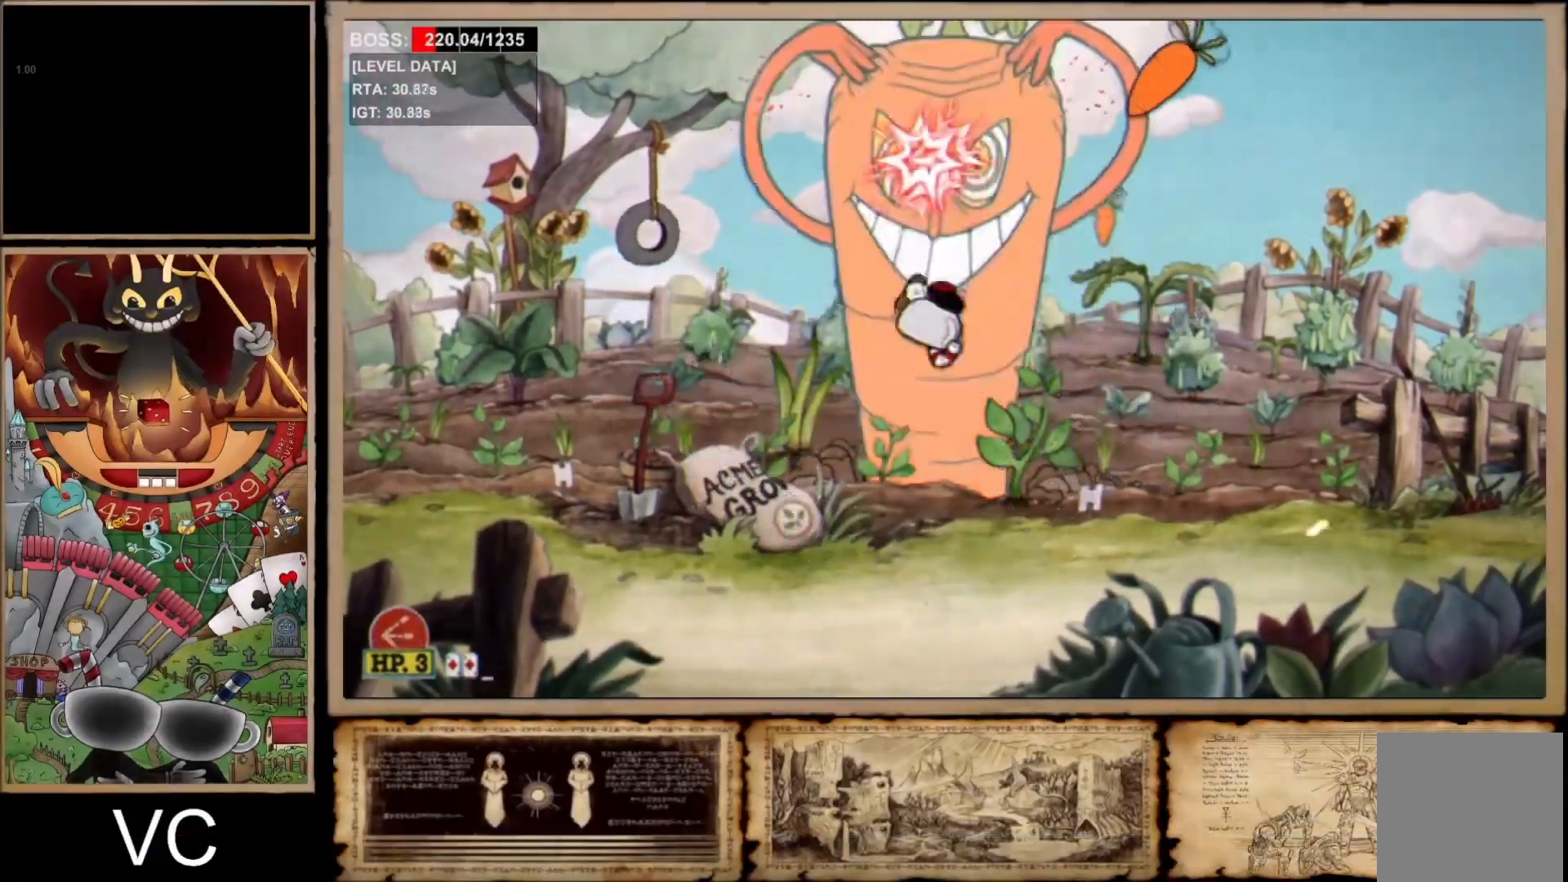
{"buttons": ["X", "L1", "R1"], "left_stick": "center", "right_stick": "center", "events": [[217, "A", "down"], [450, "A", "up"], [467, "X", "down"], [500, "L1", "down"]]}
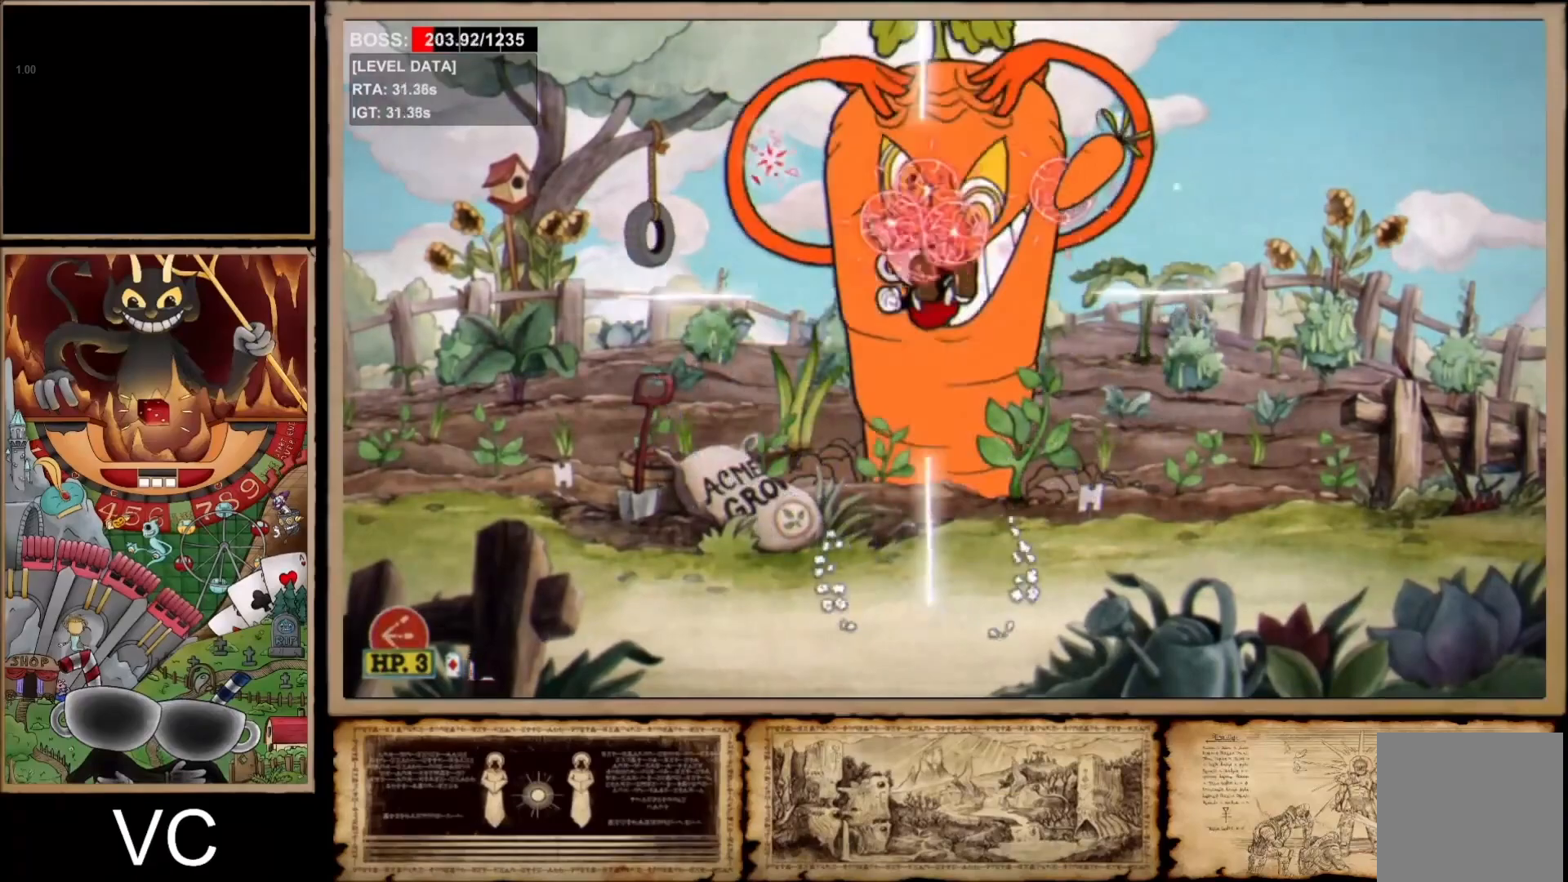
{"buttons": ["R1"], "left_stick": "center", "right_stick": "center", "events": [[117, "X", "up"], [133, "L1", "up"], [267, "L1", "down"], [417, "L1", "up"]]}
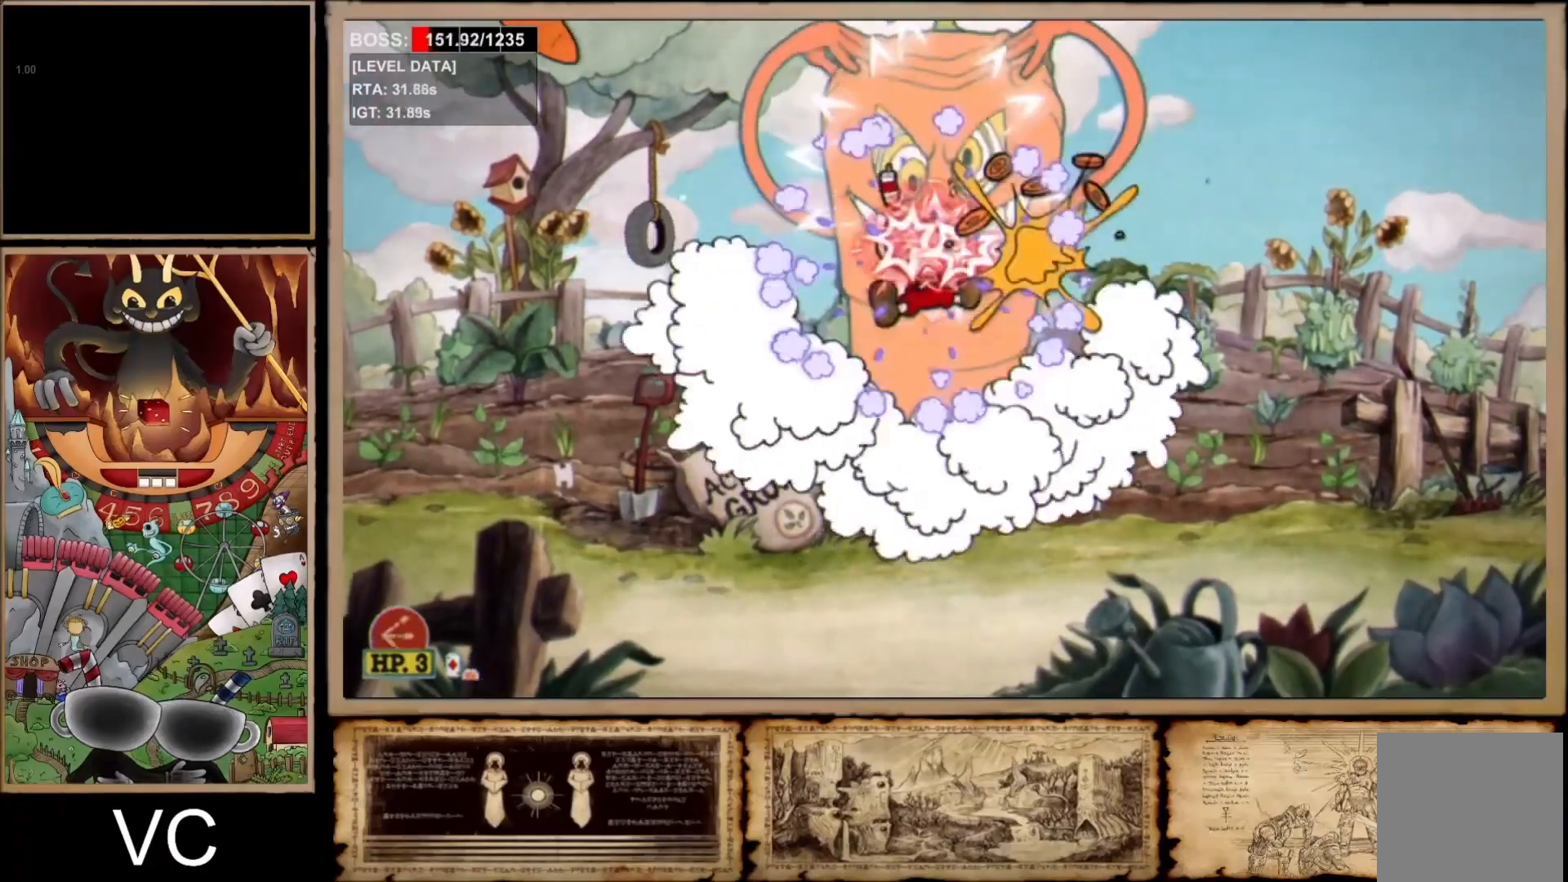
{"buttons": ["A", "R1"], "left_stick": "center", "right_stick": "center", "events": [[183, "L1", "down"], [250, "L1", "up"], [283, "L1", "down"], [367, "A", "down"], [450, "L1", "up"]]}
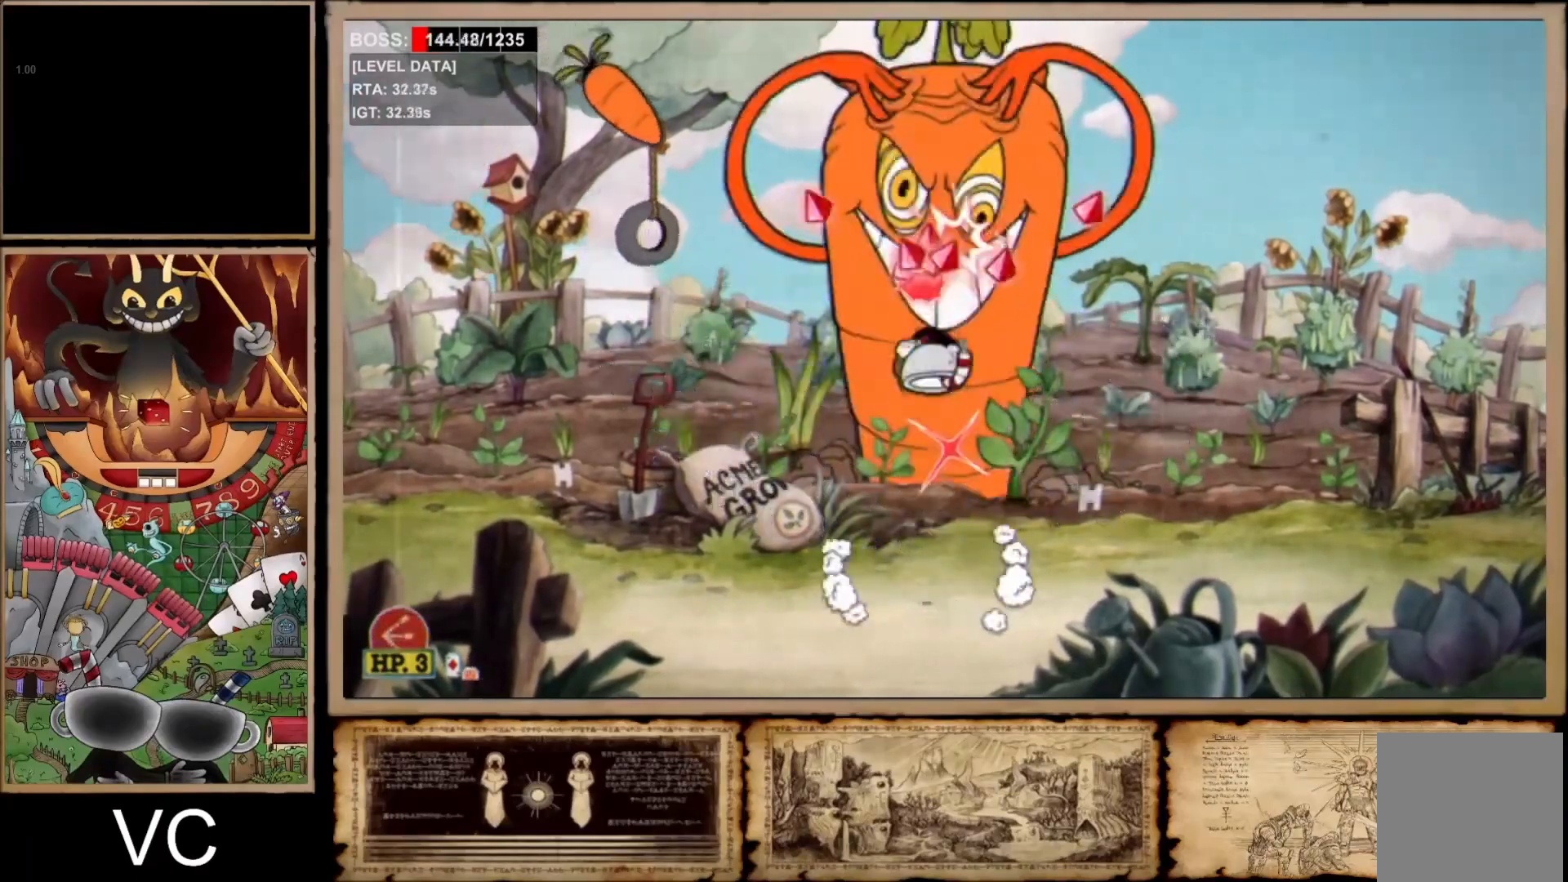
{"buttons": ["R1"], "left_stick": "center", "right_stick": "center", "events": [[167, "A", "up"], [300, "X", "down"], [317, "L1", "down"], [450, "L1", "up"], [450, "X", "up"]]}
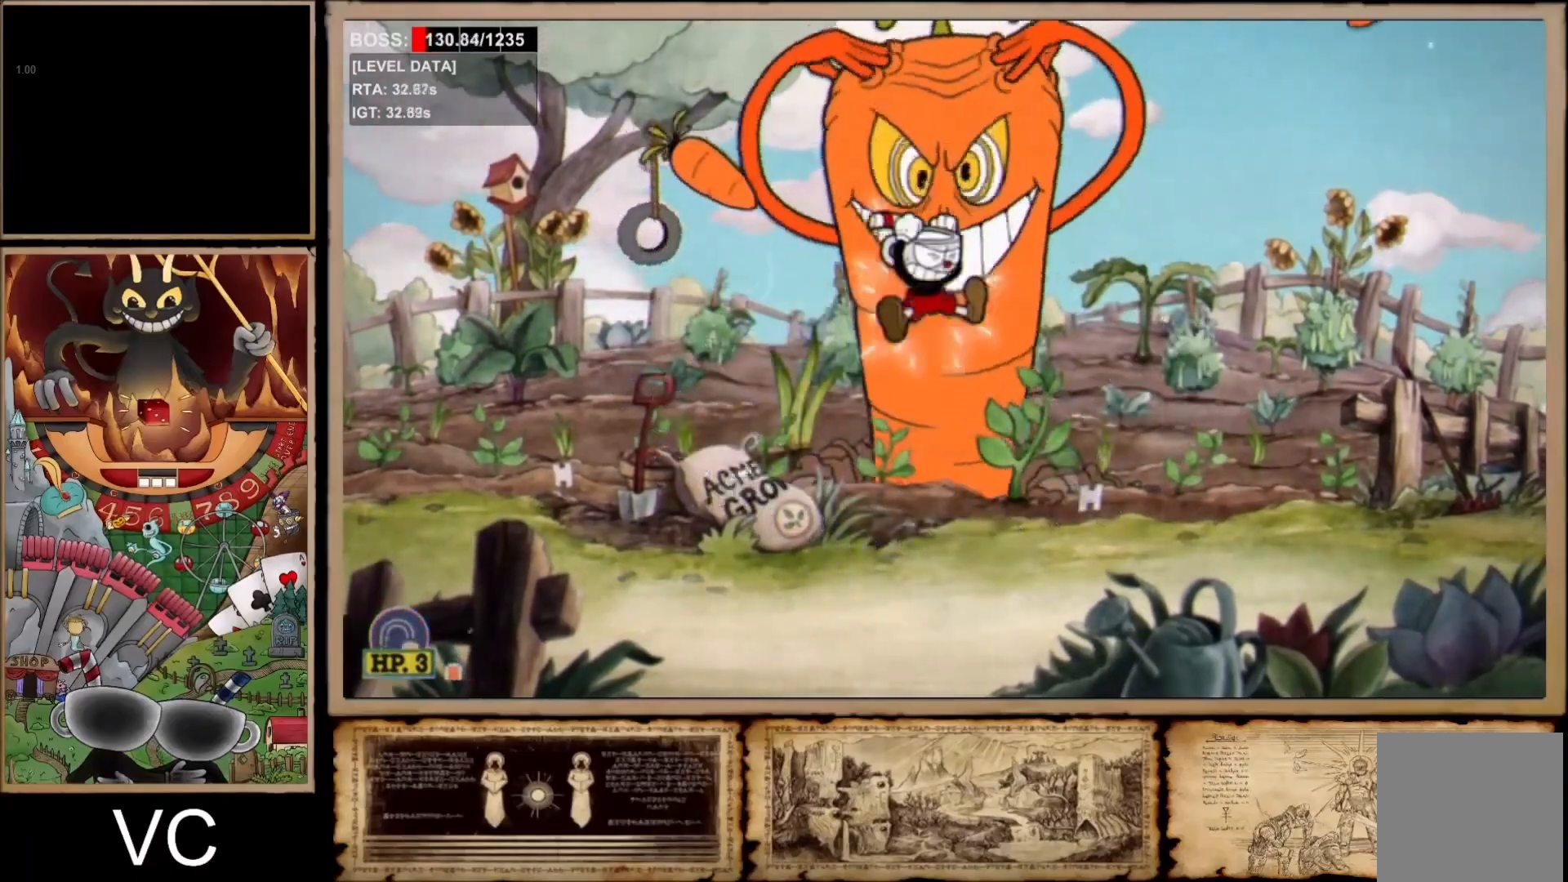
{"buttons": ["R1"], "left_stick": "center", "right_stick": "center", "events": [[167, "L1", "down"], [283, "L1", "up"]]}
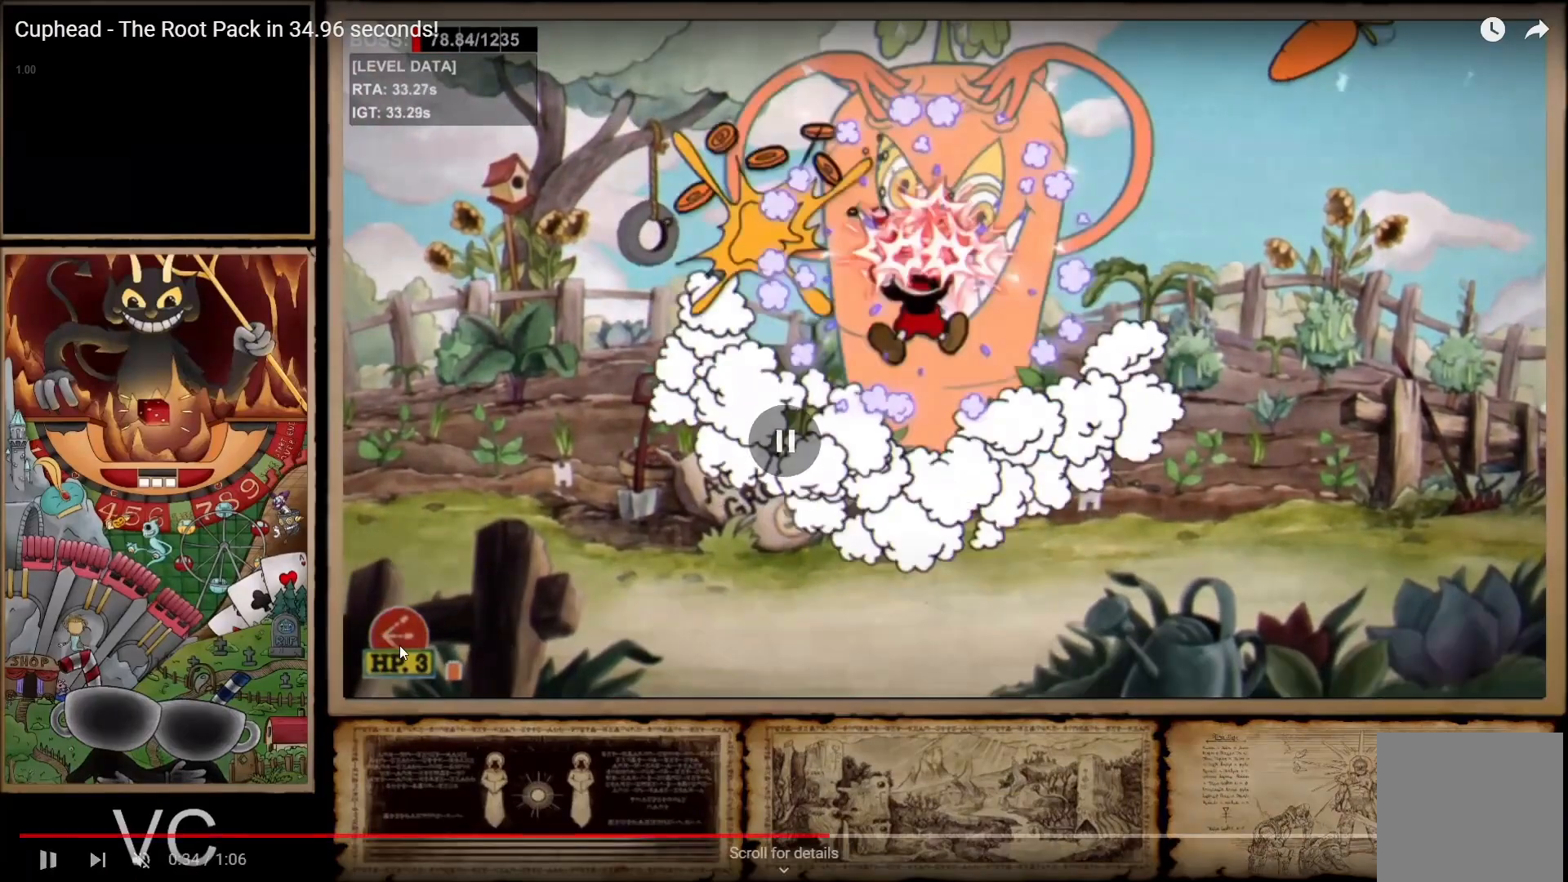
{"buttons": ["R1"], "left_stick": "center", "right_stick": "center", "events": []}
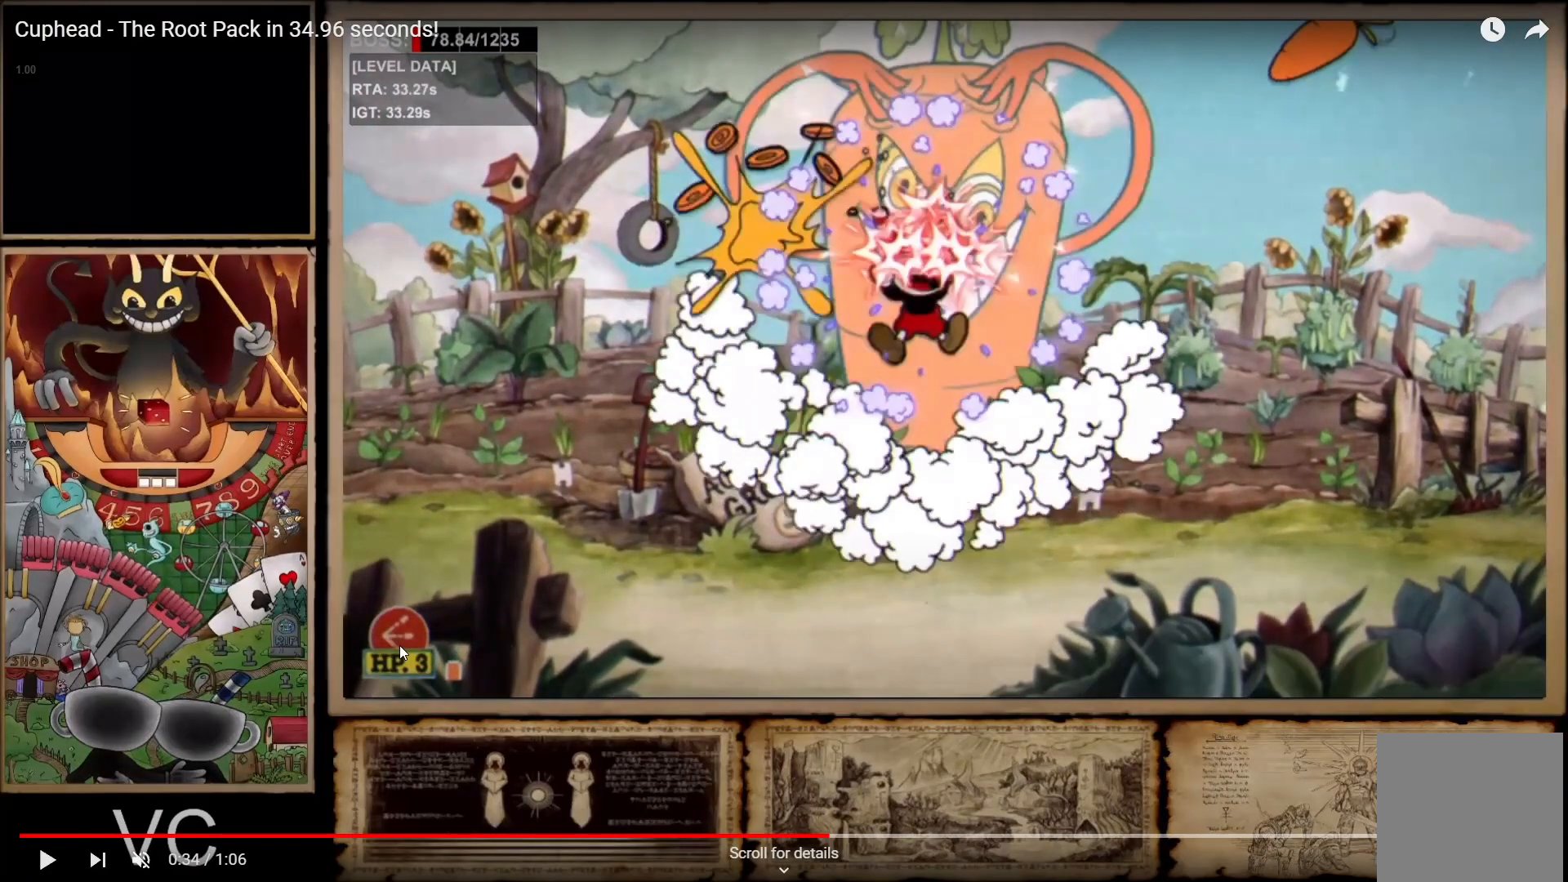
{"buttons": ["R1"], "left_stick": "center", "right_stick": "center", "events": []}
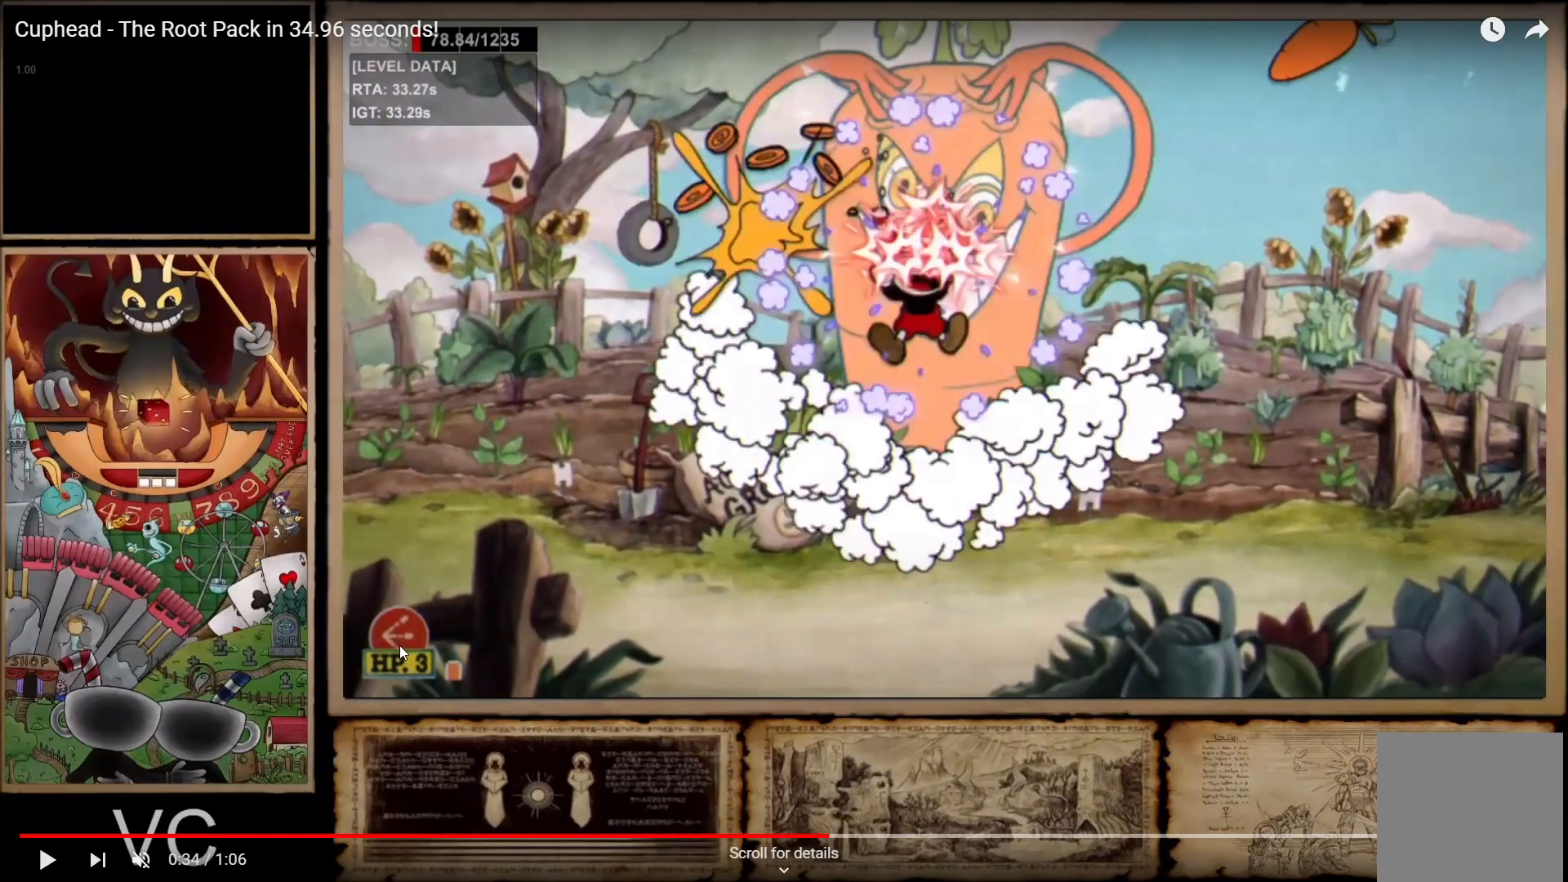
{"buttons": ["R1"], "left_stick": "center", "right_stick": "center", "events": []}
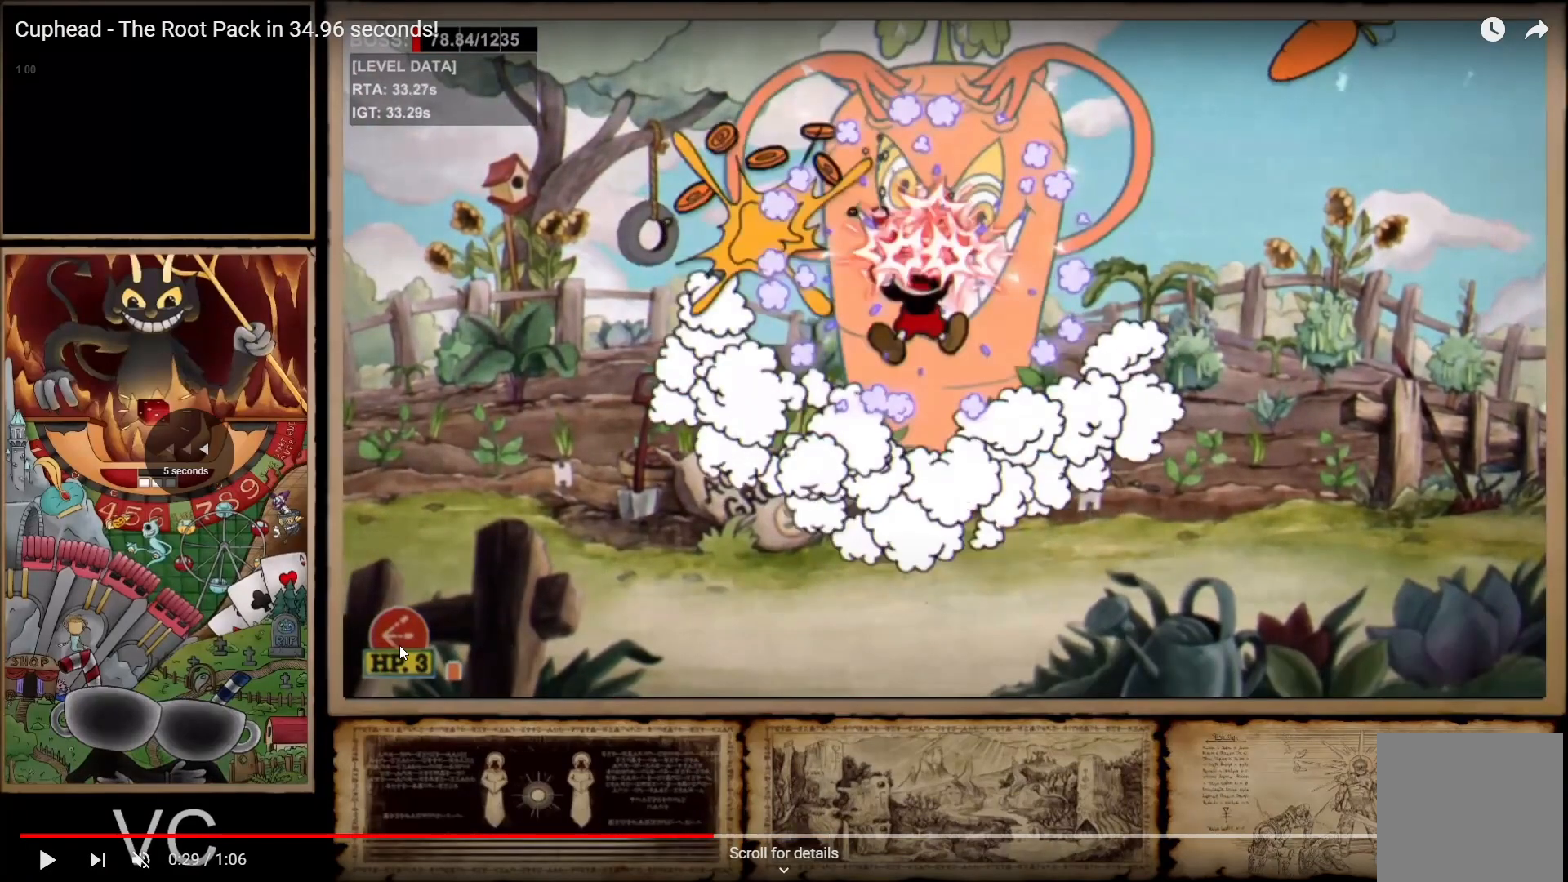
{"buttons": ["R1"], "left_stick": "center", "right_stick": "center", "events": []}
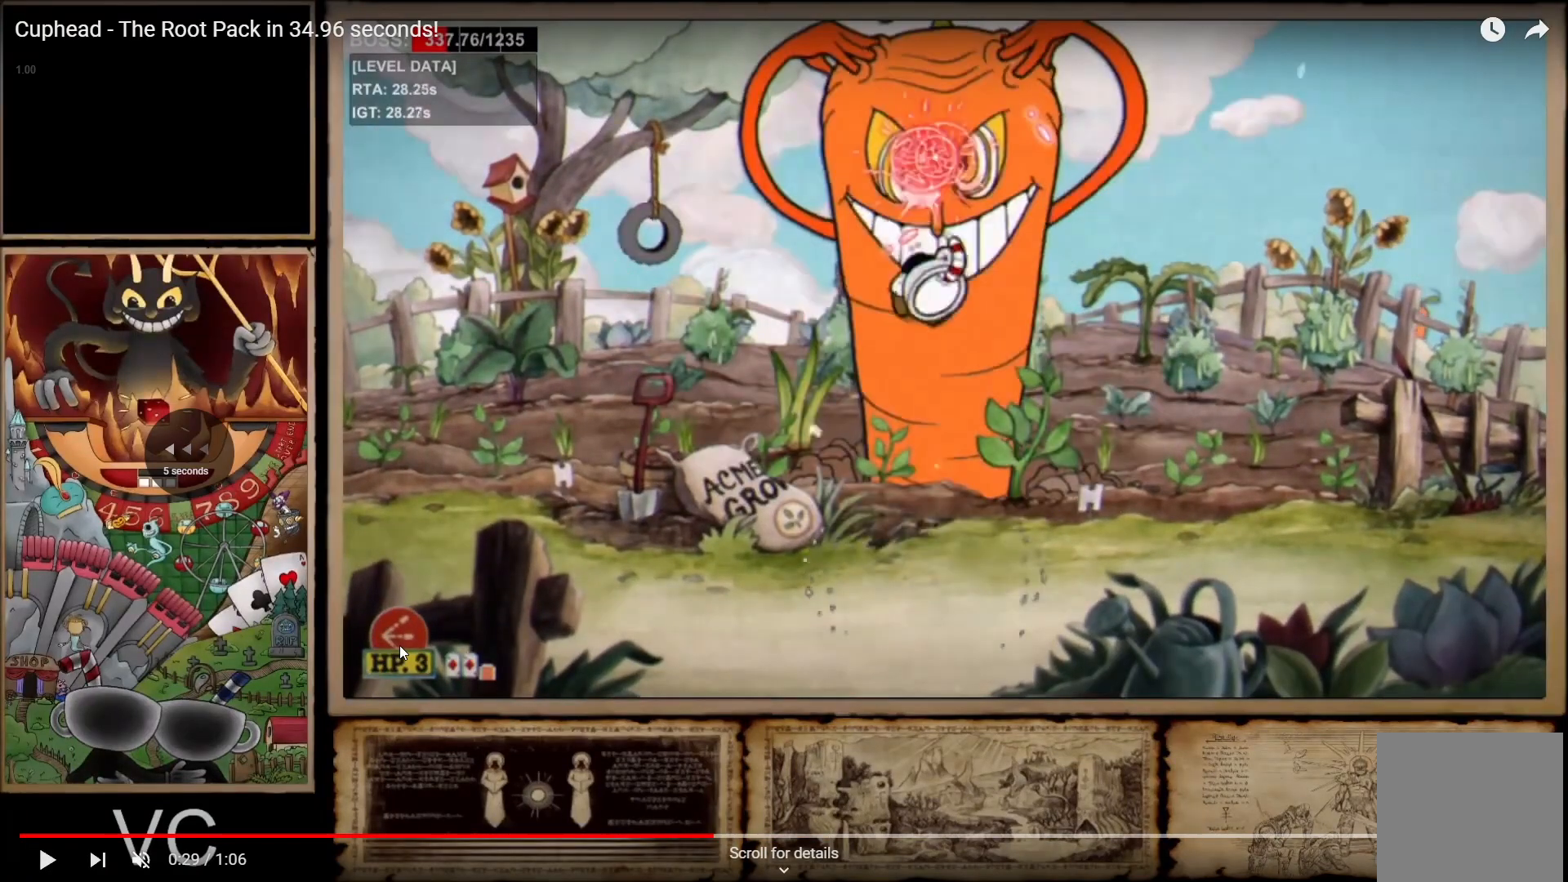
{"buttons": ["R1"], "left_stick": "center", "right_stick": "center", "events": []}
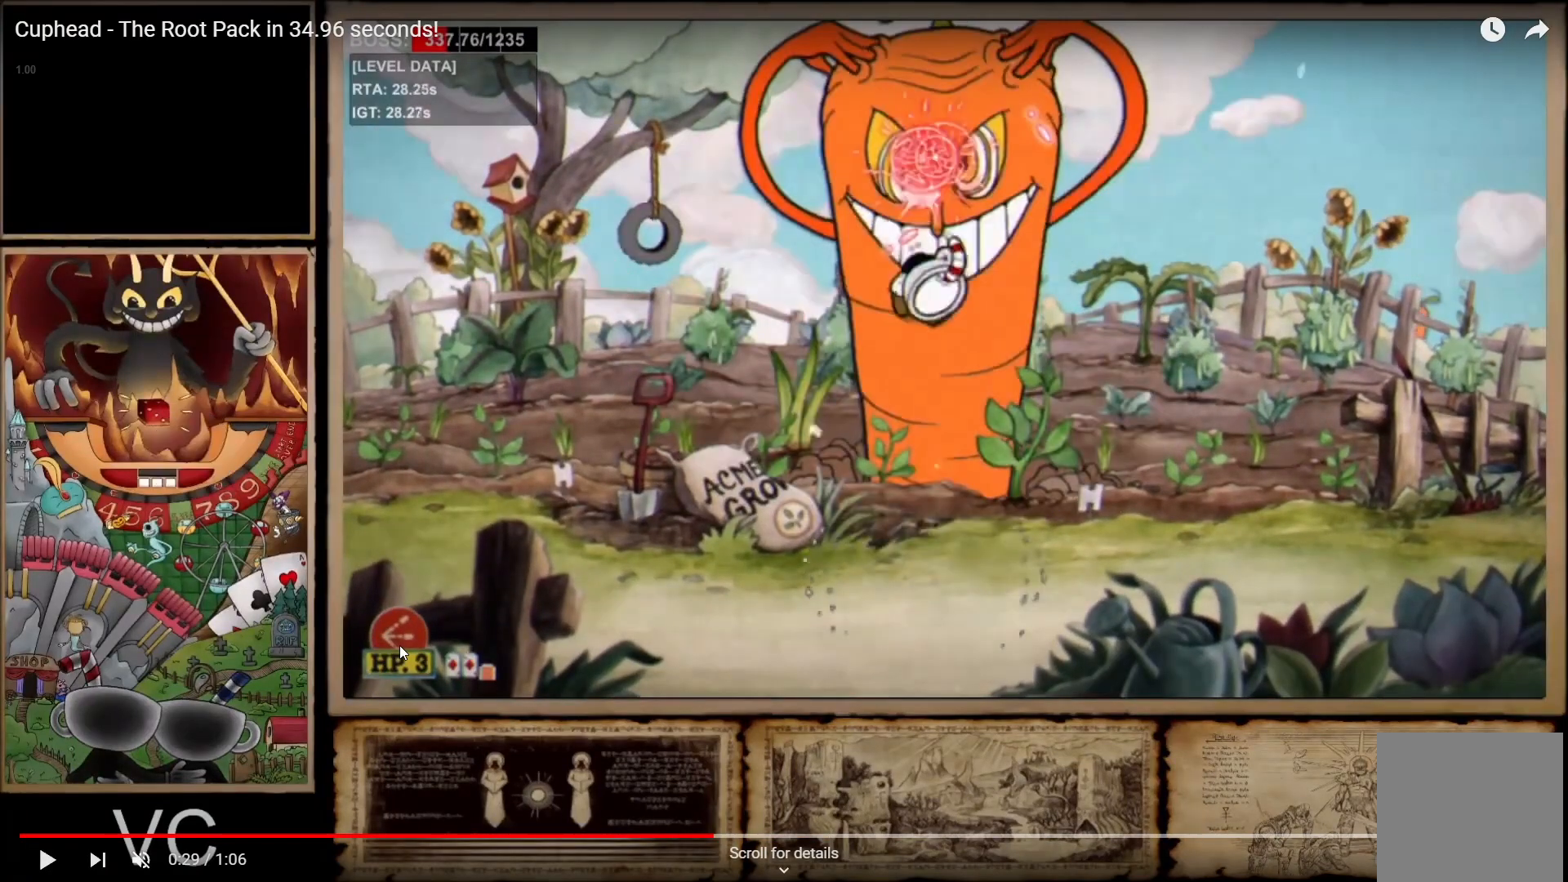
{"buttons": ["R1"], "left_stick": "center", "right_stick": "center", "events": []}
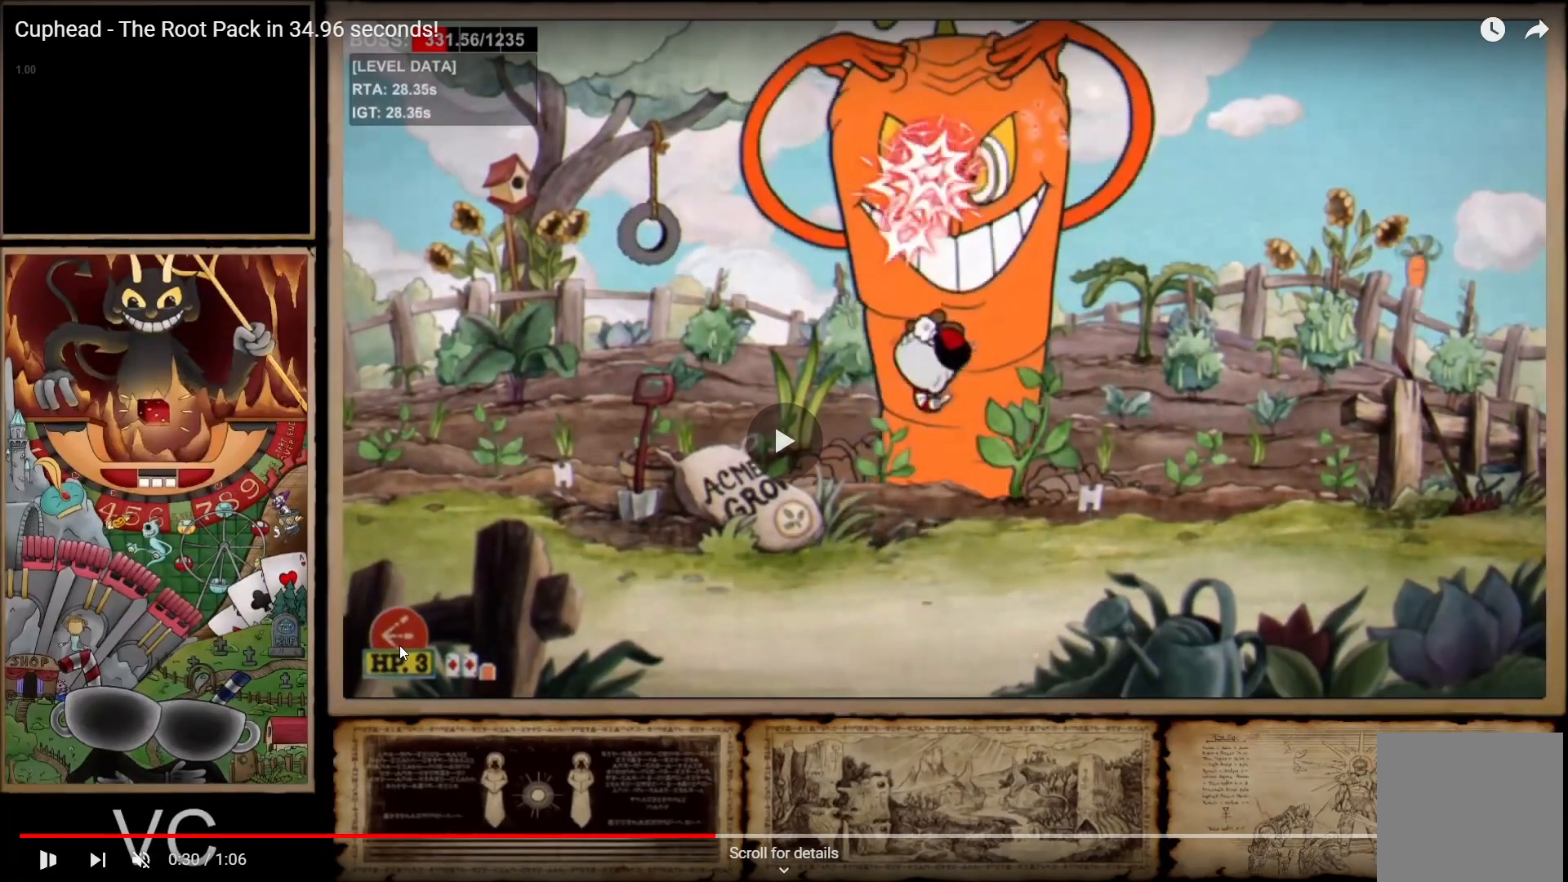
{"buttons": ["R1"], "left_stick": "center", "right_stick": "center", "events": [[50, "L1", "down"], [133, "L1", "up"], [200, "L1", "down"], [217, "A", "down"], [333, "L1", "up"], [500, "A", "up"]]}
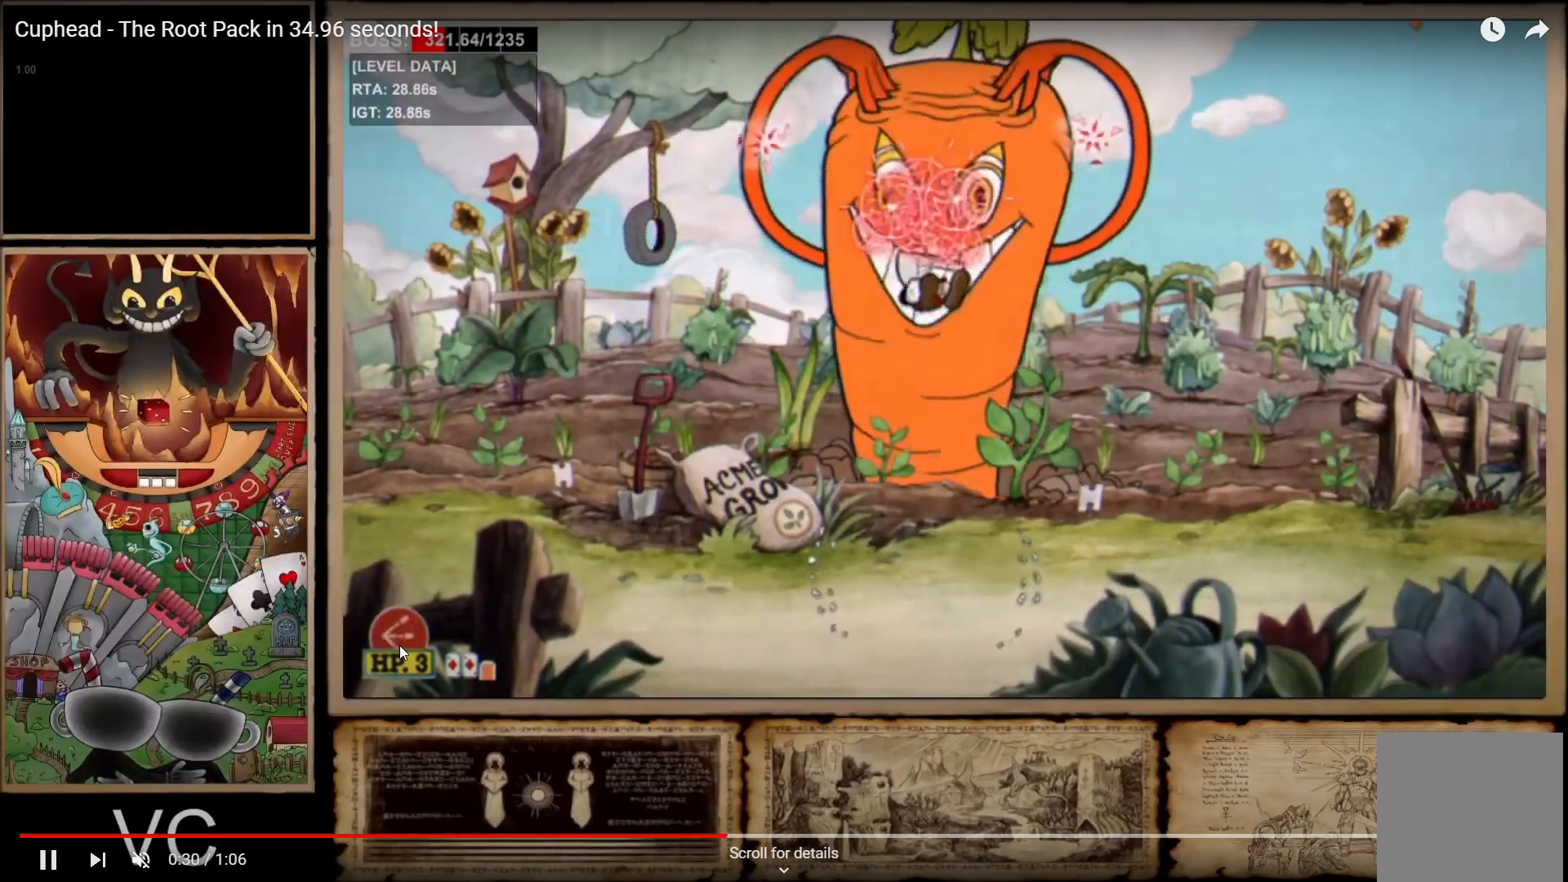
{"buttons": ["A", "R1"], "left_stick": "center", "right_stick": "center", "events": [[400, "A", "down"]]}
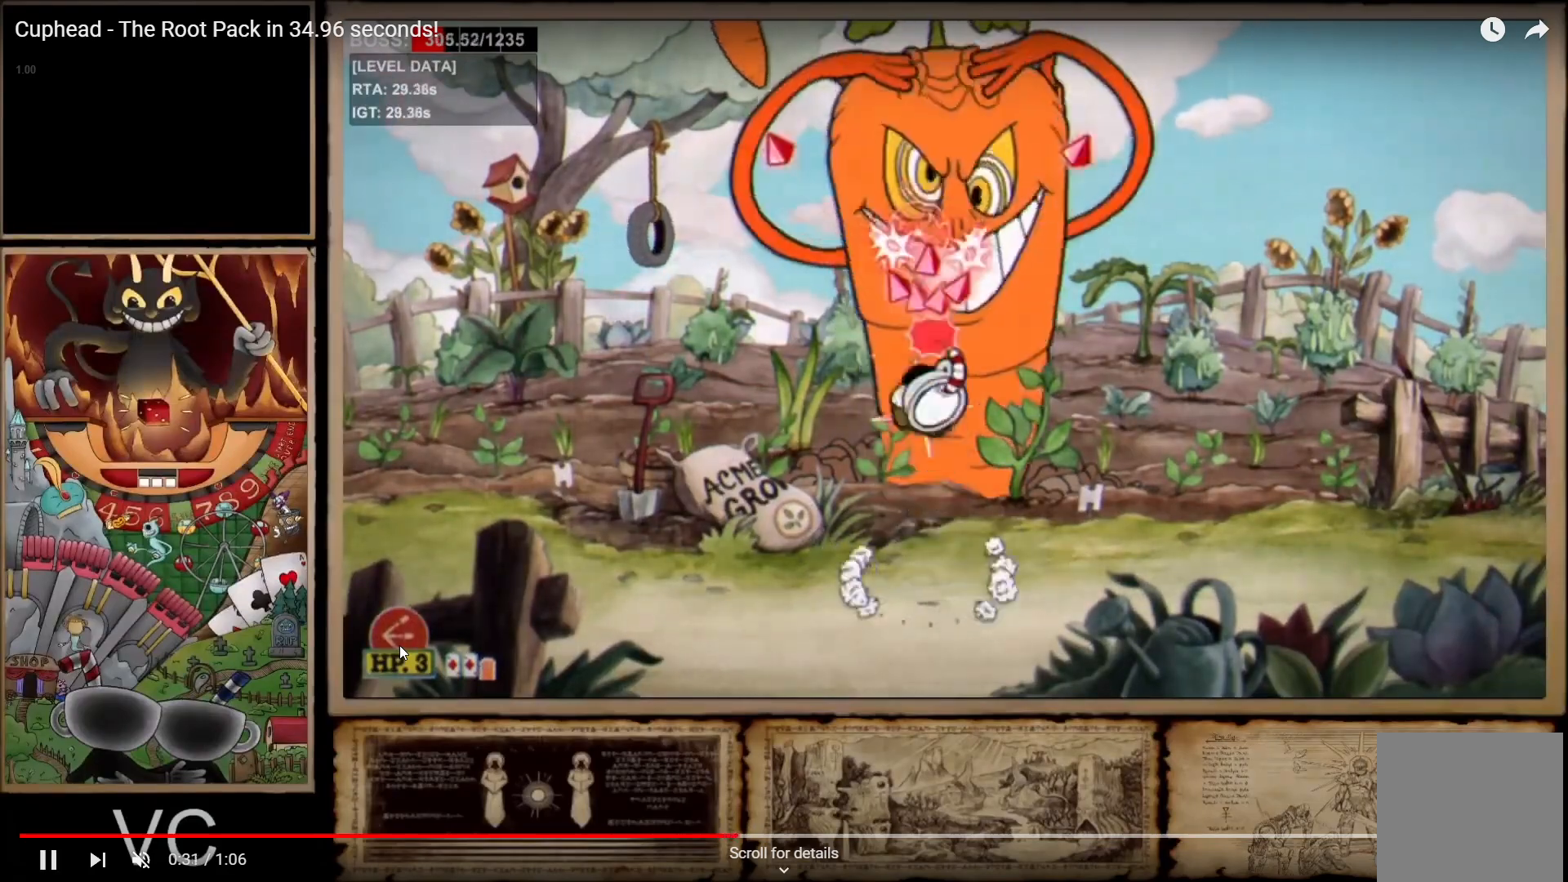
{"buttons": ["L1", "R1"], "left_stick": "center", "right_stick": "center", "events": [[133, "A", "up"], [167, "X", "down"], [217, "L1", "down"], [333, "X", "up"], [350, "L1", "up"], [500, "L1", "down"]]}
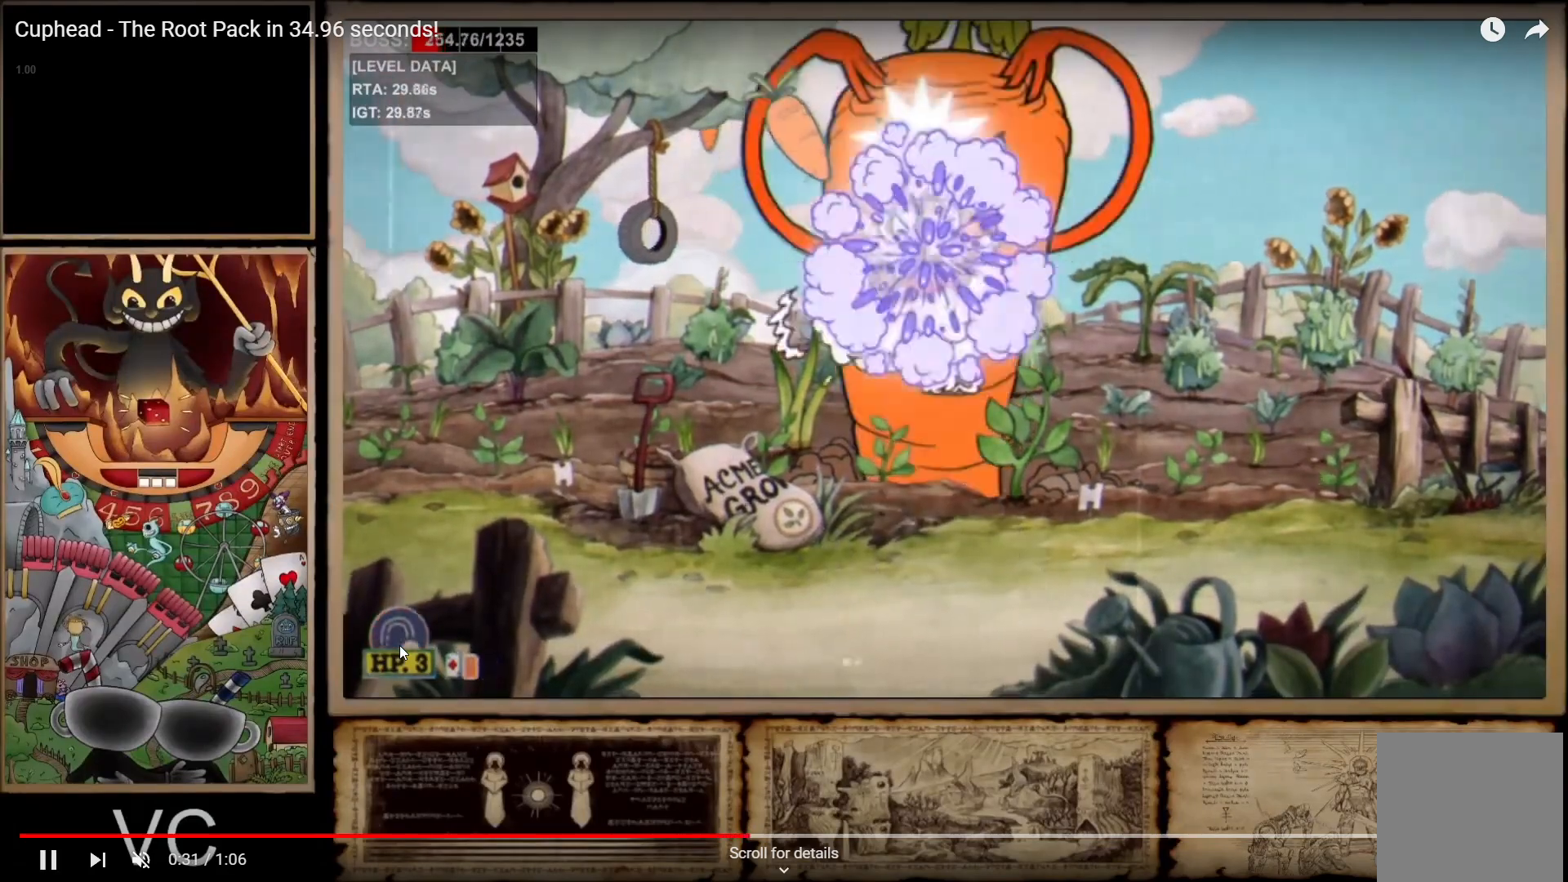
{"buttons": ["L1", "R1"], "left_stick": "center", "right_stick": "center", "events": [[150, "L1", "up"], [400, "L1", "down"]]}
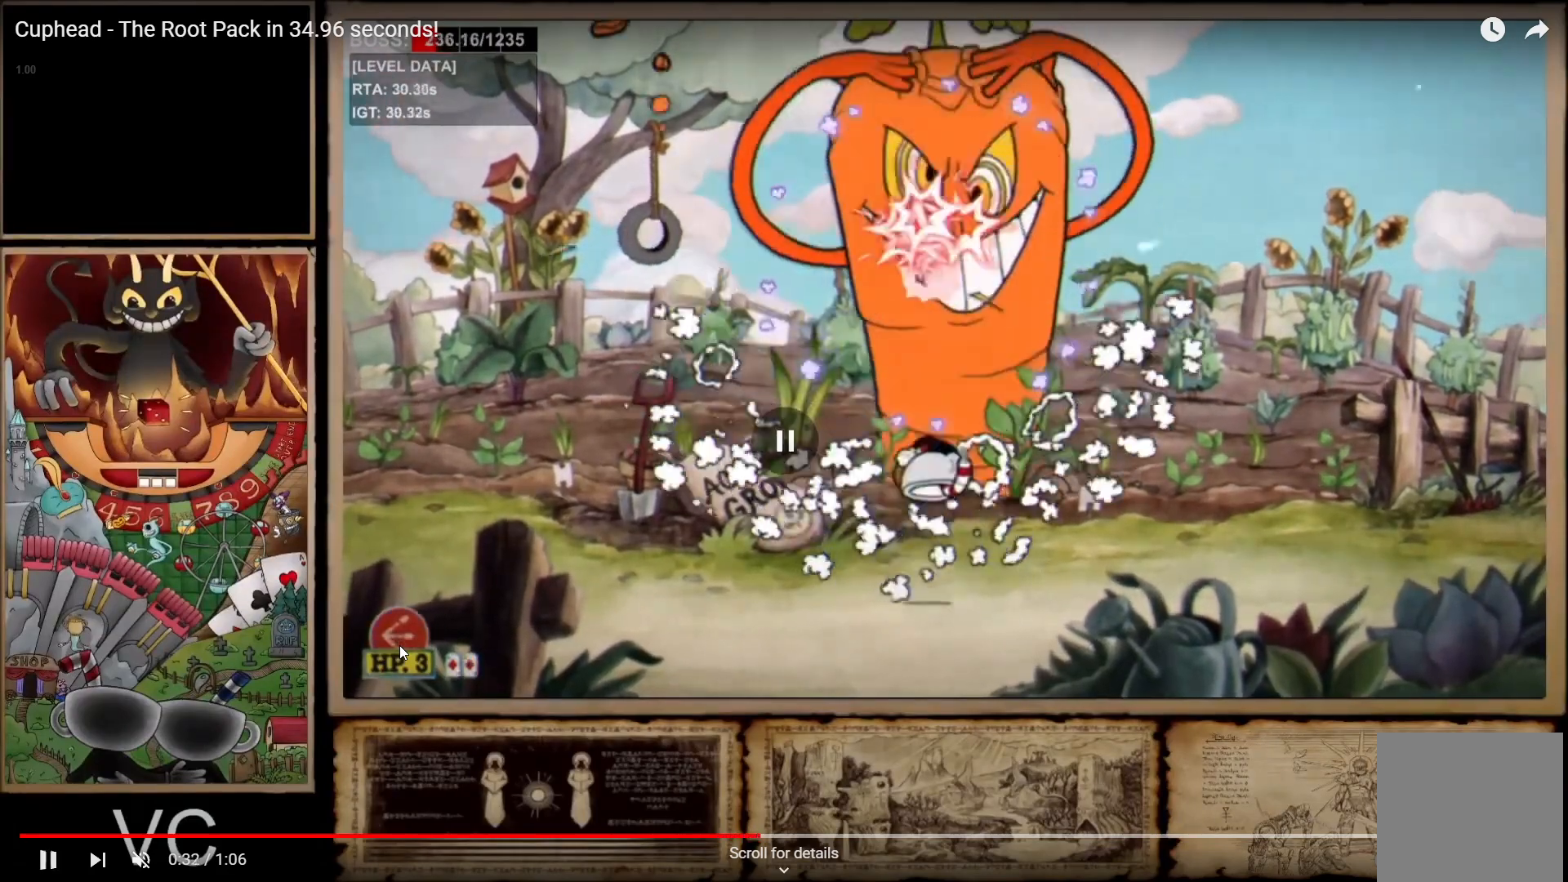
{"buttons": ["L1", "R1"], "left_stick": "center", "right_stick": "center", "events": []}
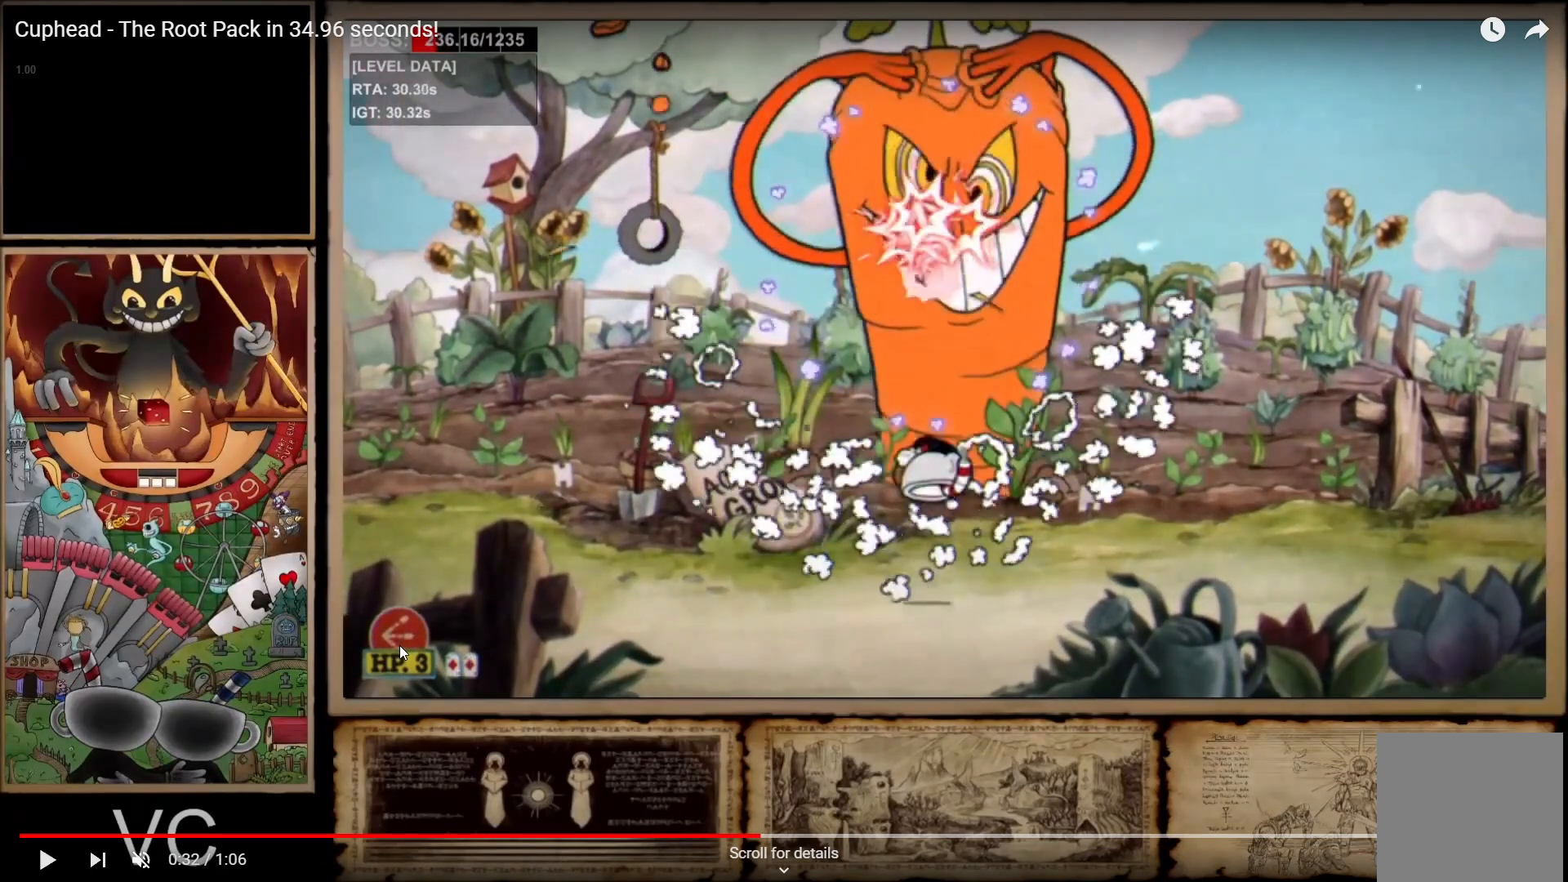
{"buttons": ["L1", "R1"], "left_stick": "center", "right_stick": "center", "events": []}
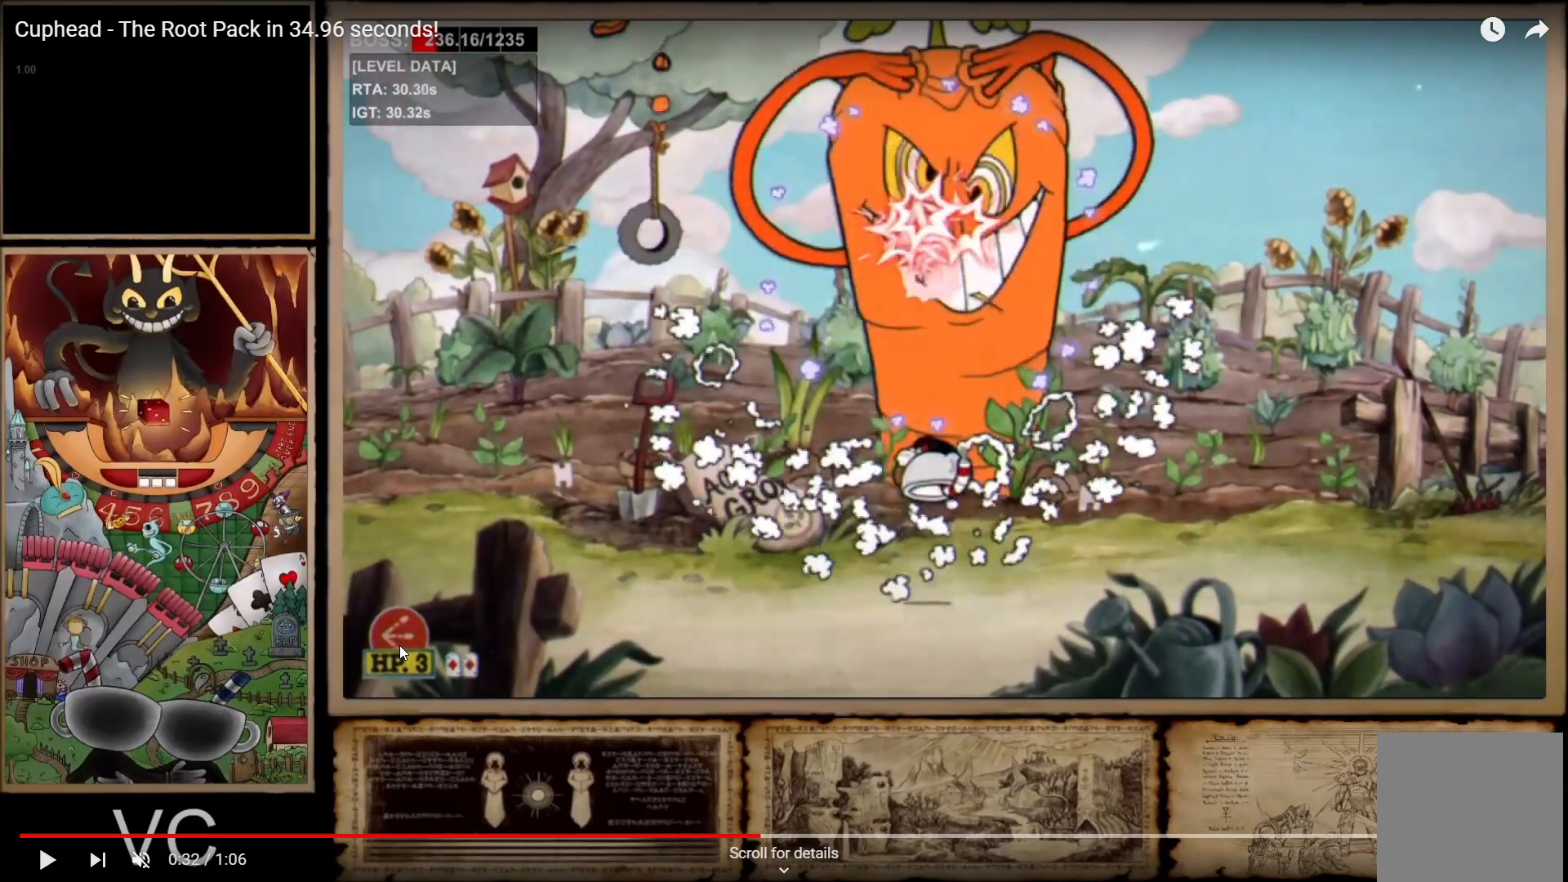
{"buttons": ["L1", "R1"], "left_stick": "center", "right_stick": "center", "events": []}